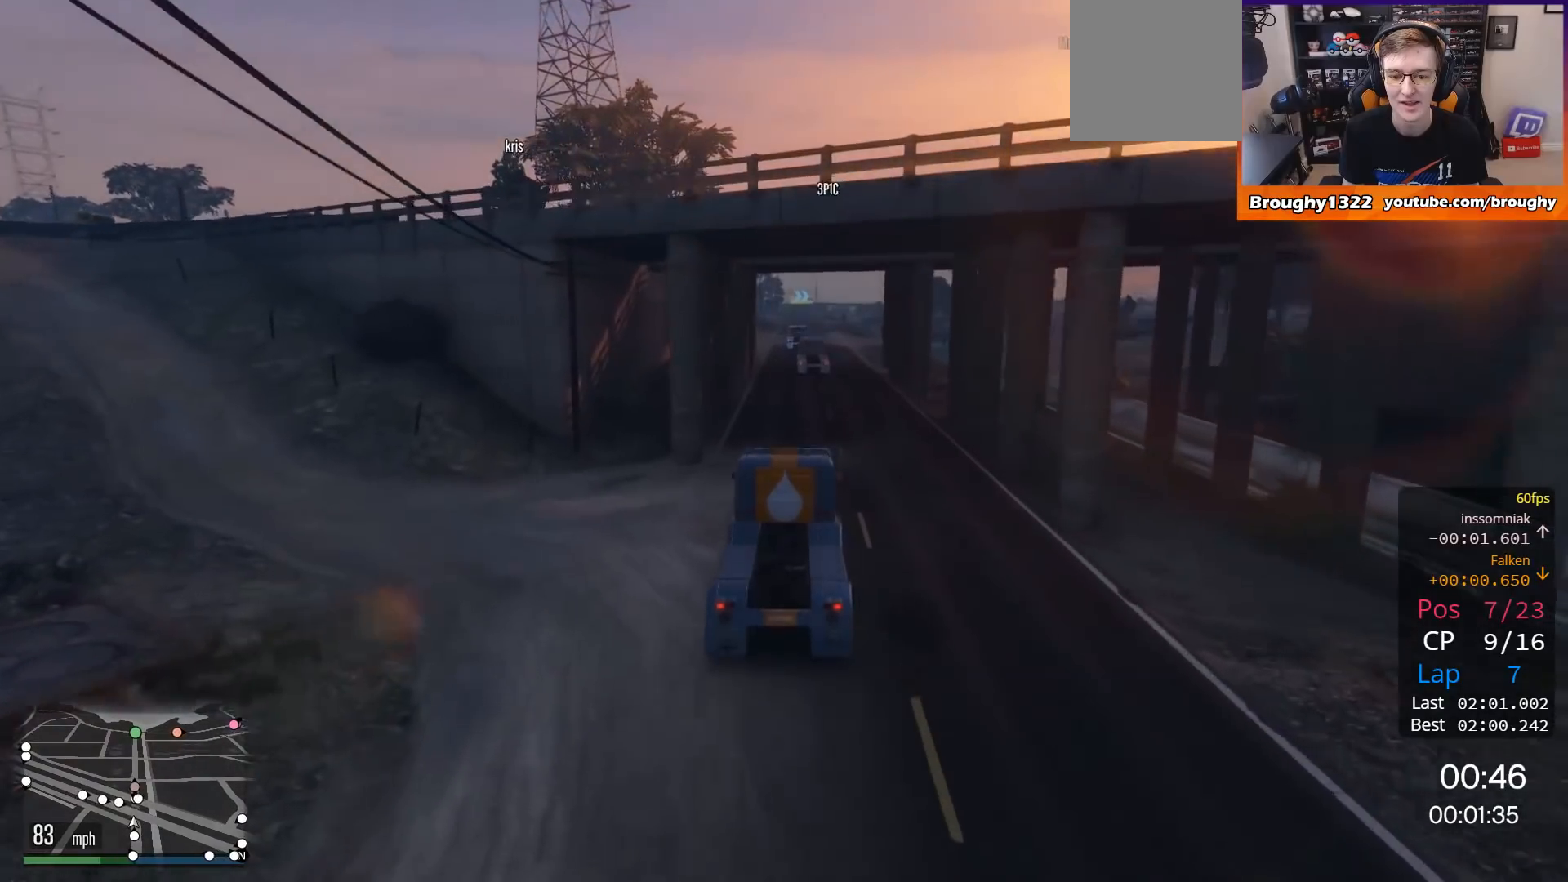
Gameplay with a controller (Xbox layout); each line is a JSON object with the inputs held at the frame after it. "events" lists button and stick changes between this image and that frame as [ms after this image, input, new state], when the widget could be followed in between.
{"buttons": ["R2"], "left_stick": "center", "right_stick": "center", "events": [[300, "left_stick", "up-left"], [467, "left_stick", "center"]]}
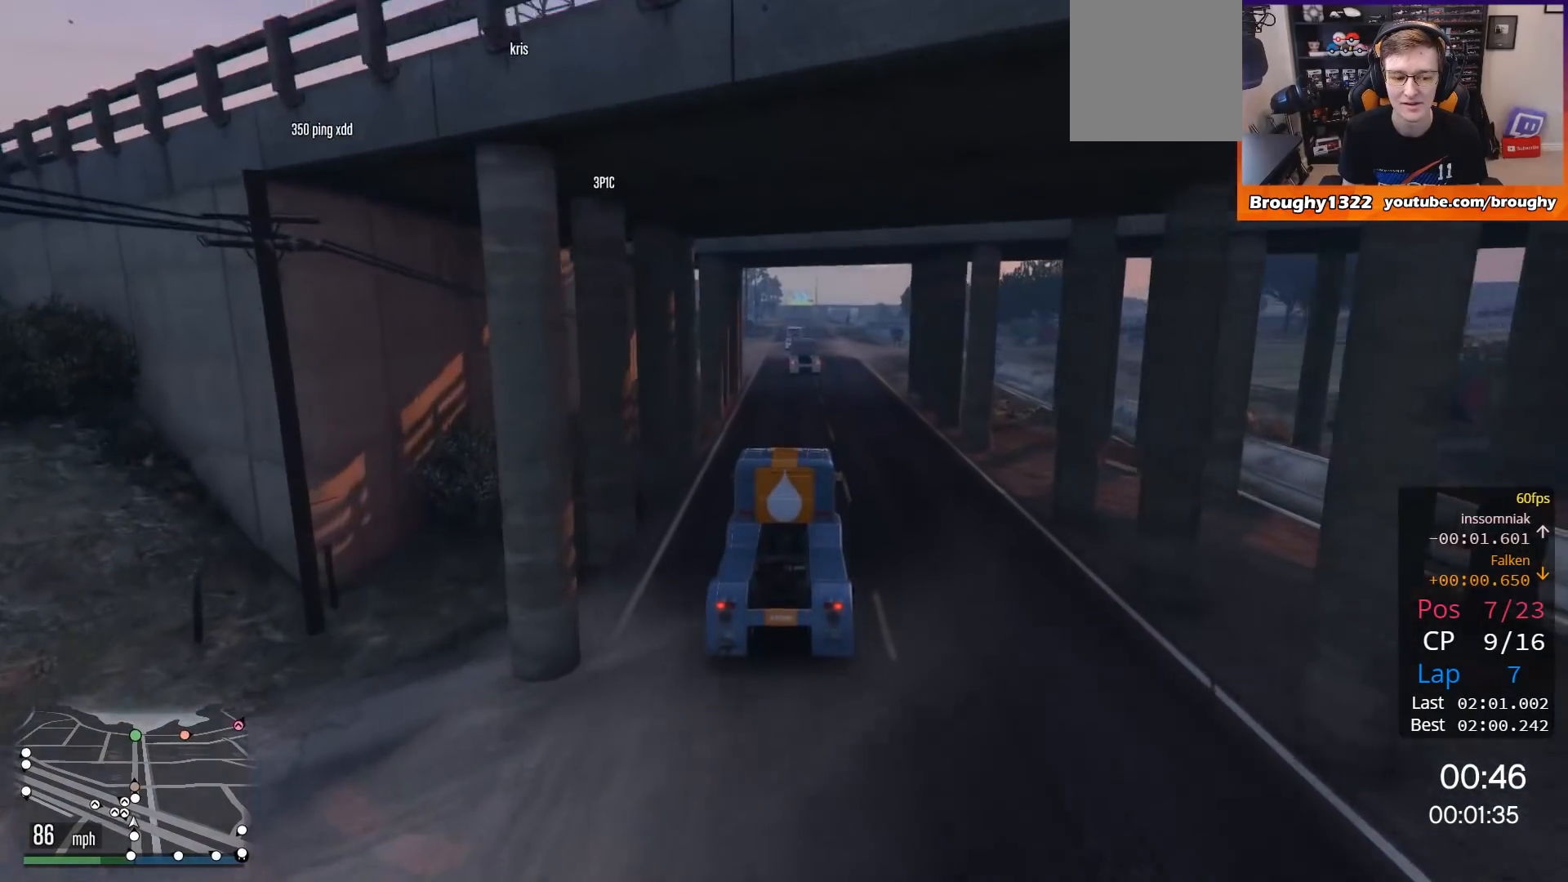
{"buttons": ["R2"], "left_stick": "center", "right_stick": "center", "events": [[167, "left_stick", "up-left"], [301, "left_stick", "center"]]}
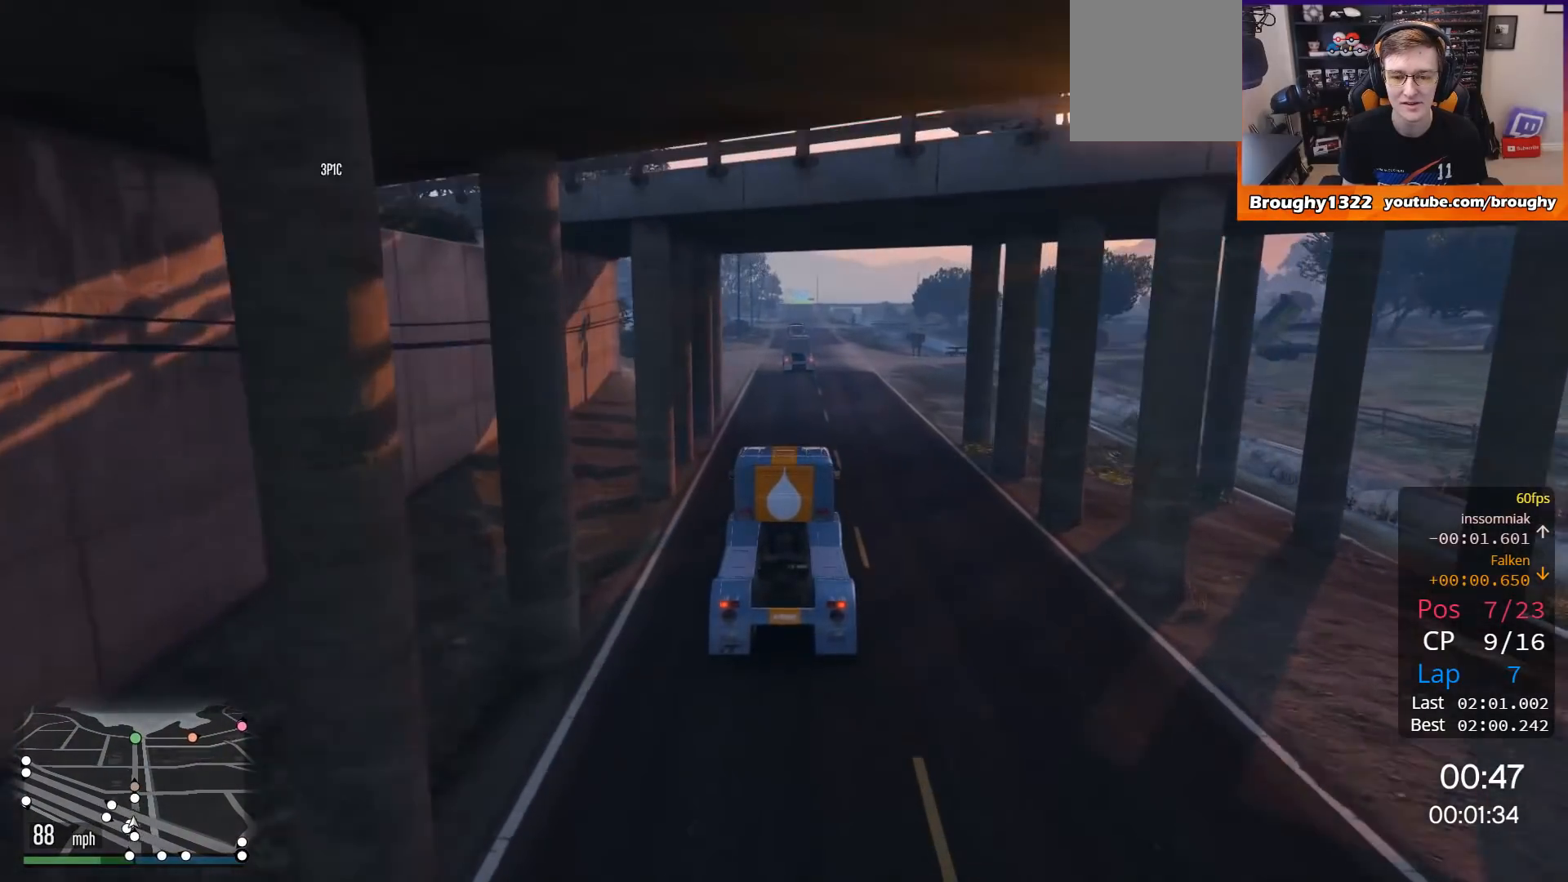
{"buttons": ["R2"], "left_stick": "right", "right_stick": "center", "events": [[351, "left_stick", "right"]]}
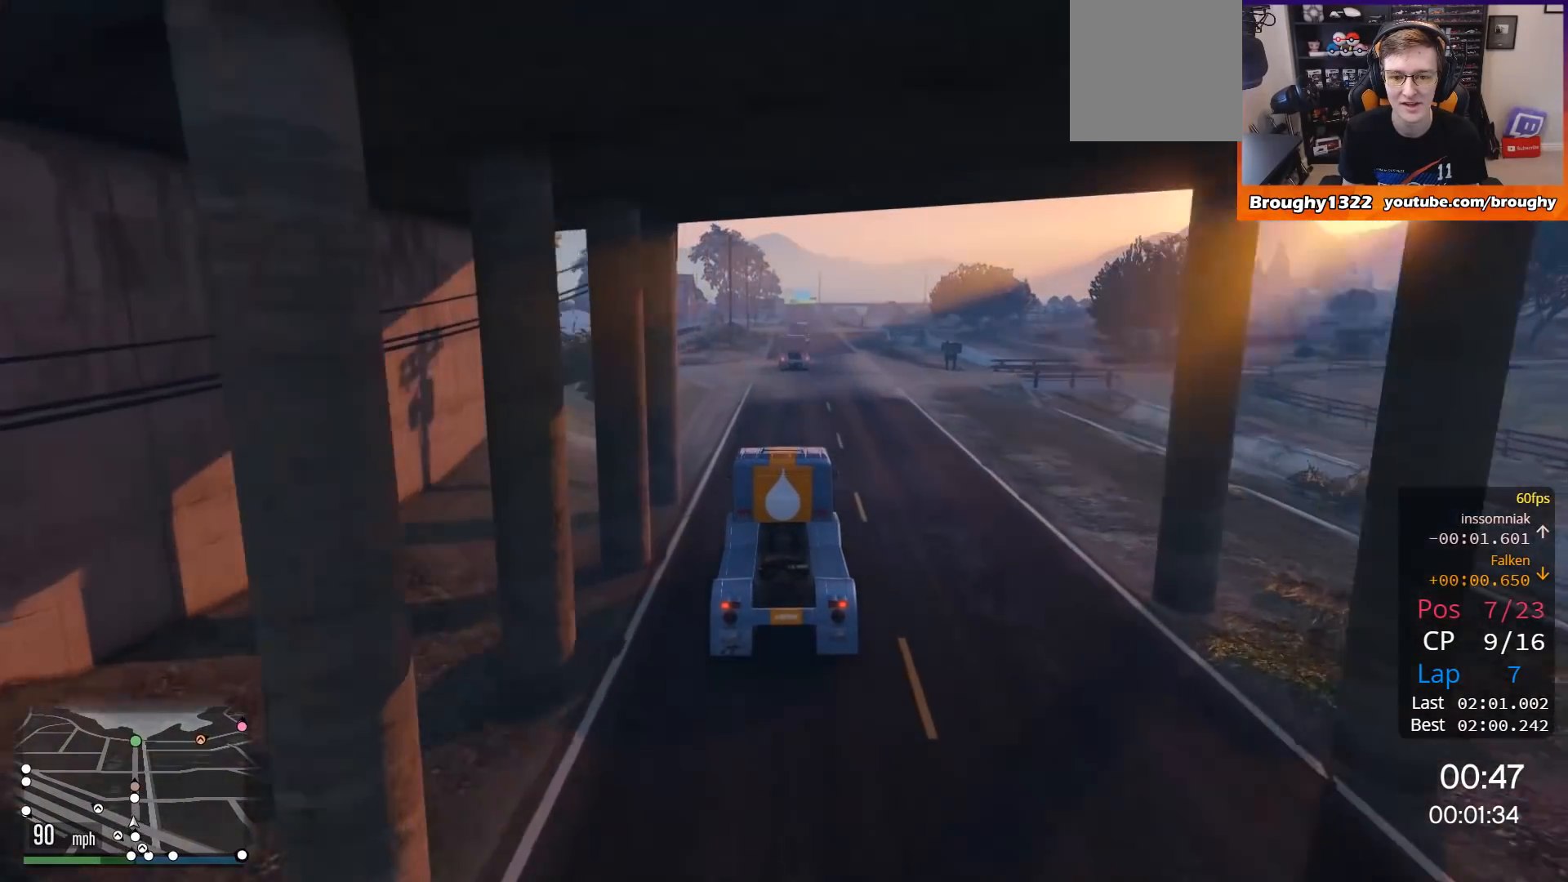
{"buttons": ["R2"], "left_stick": "up-left", "right_stick": "center", "events": [[16, "left_stick", "center"], [450, "left_stick", "up-left"]]}
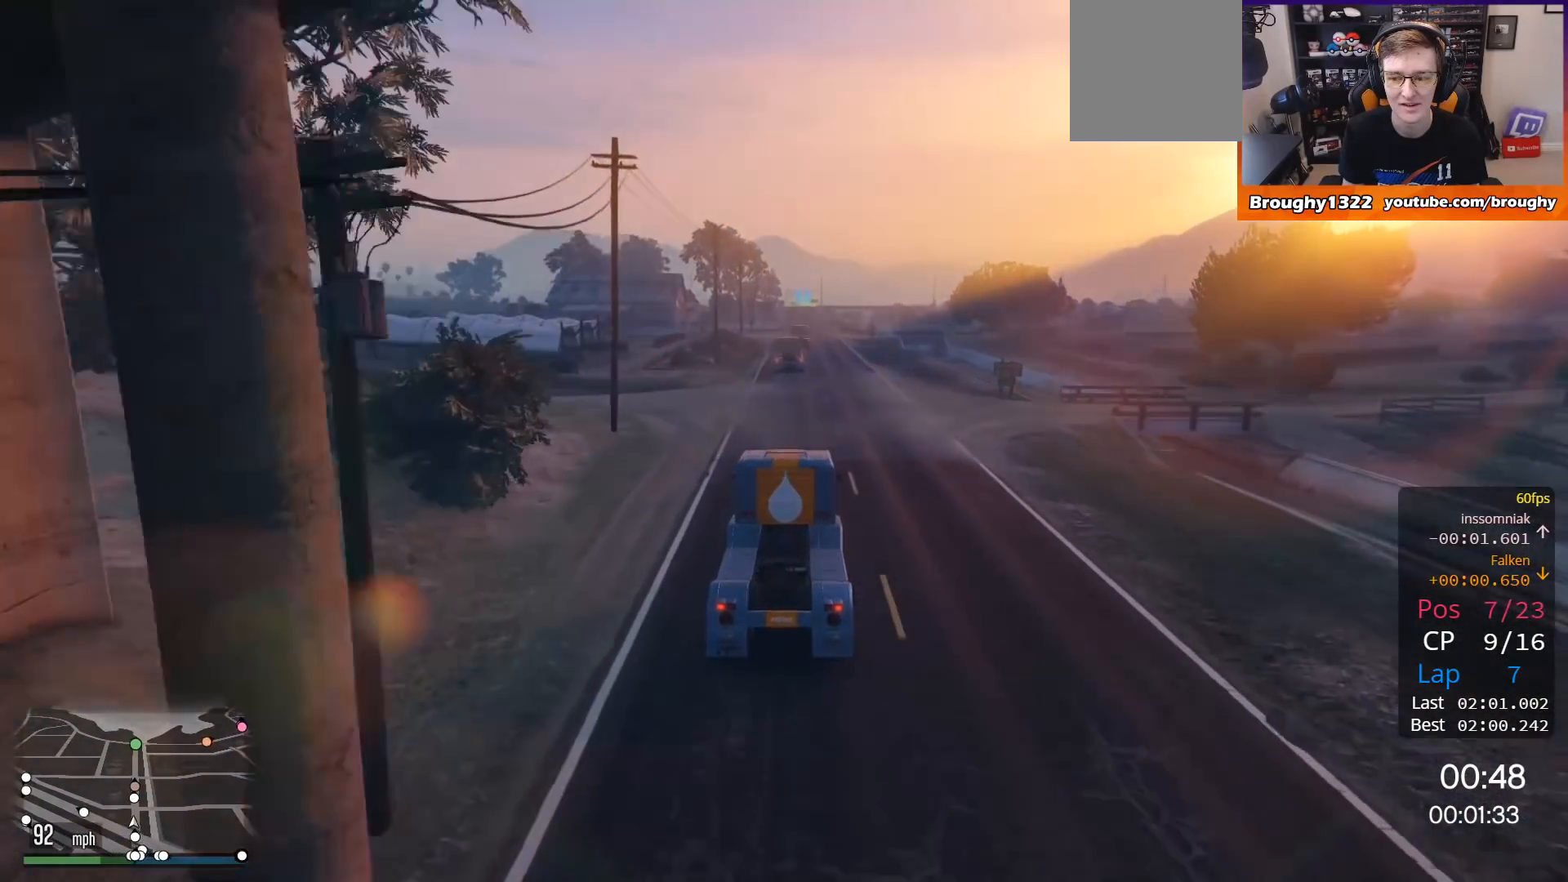
{"buttons": ["R2"], "left_stick": "center", "right_stick": "center", "events": [[50, "left_stick", "center"]]}
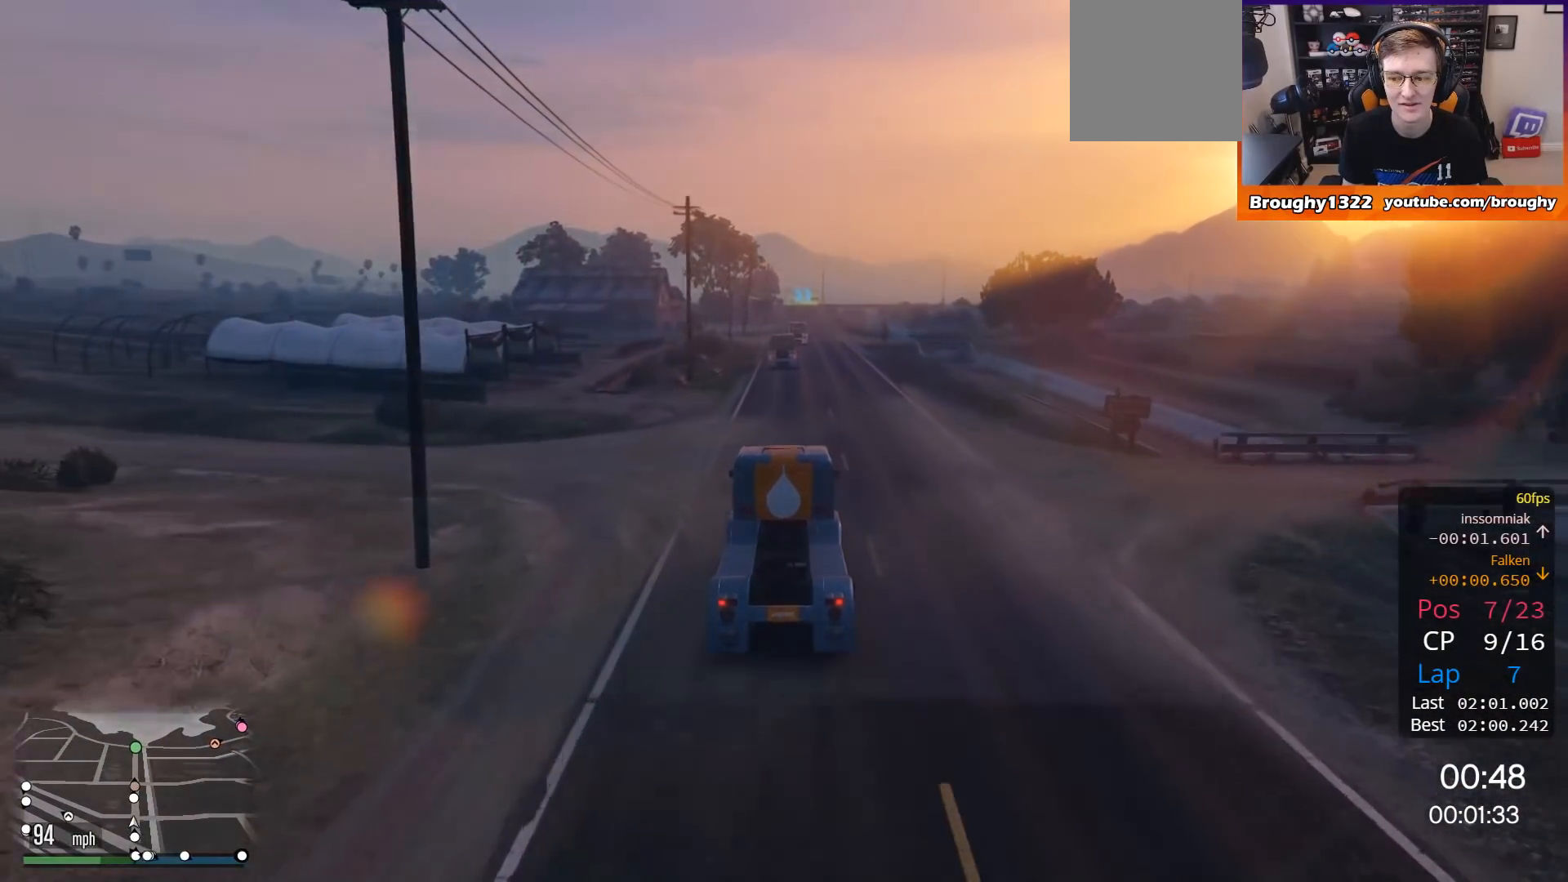
{"buttons": ["R2"], "left_stick": "center", "right_stick": "center", "events": []}
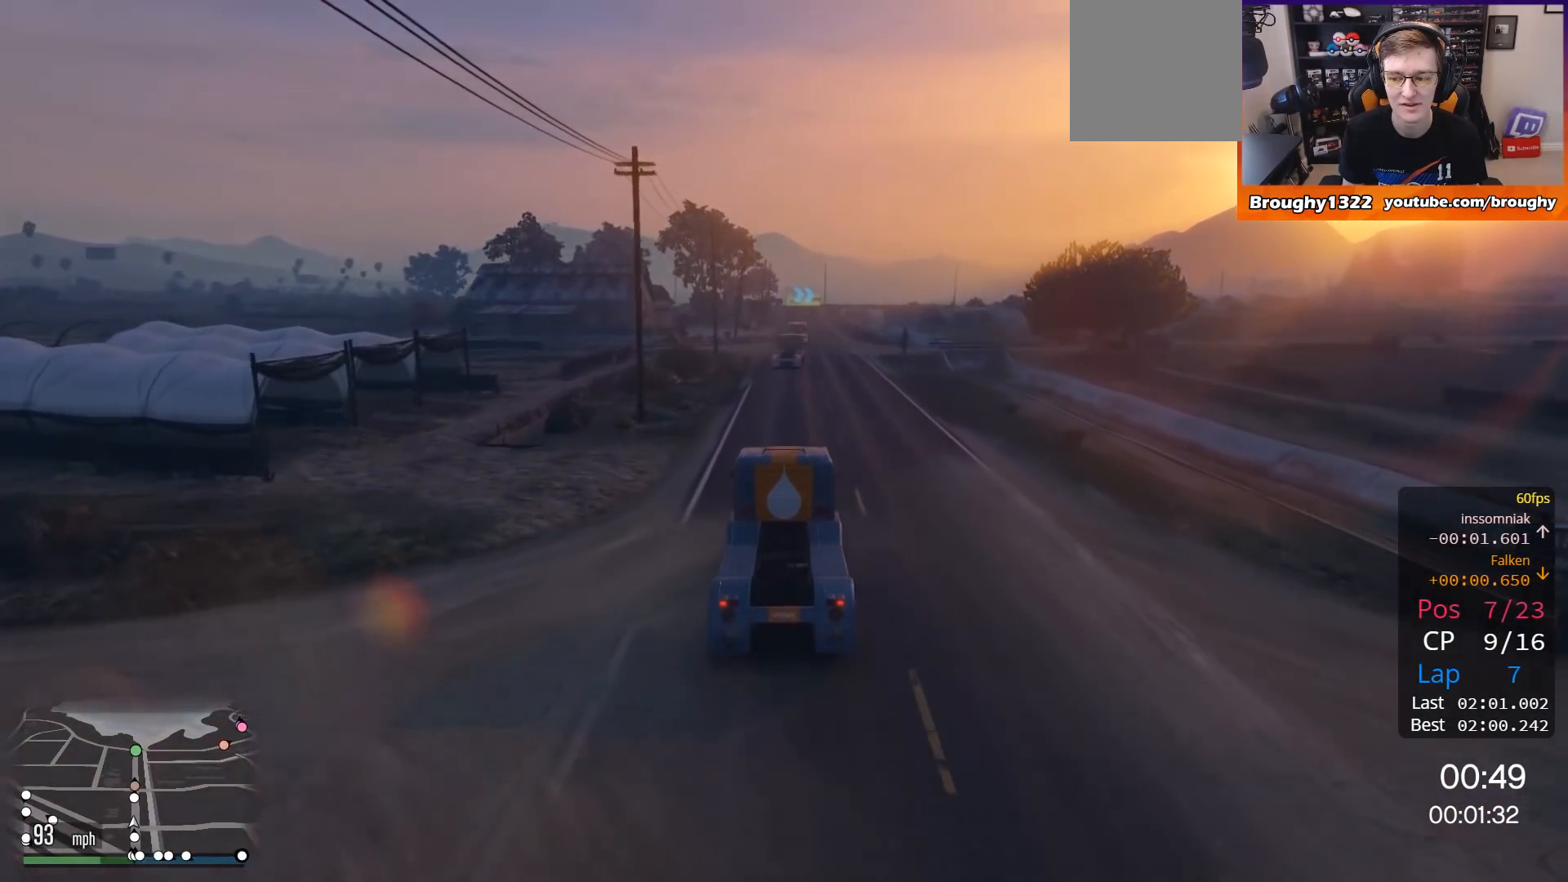
{"buttons": ["R2"], "left_stick": "up-left", "right_stick": "center", "events": [[17, "left_stick", "up-left"], [150, "left_stick", "center"], [484, "left_stick", "up-left"]]}
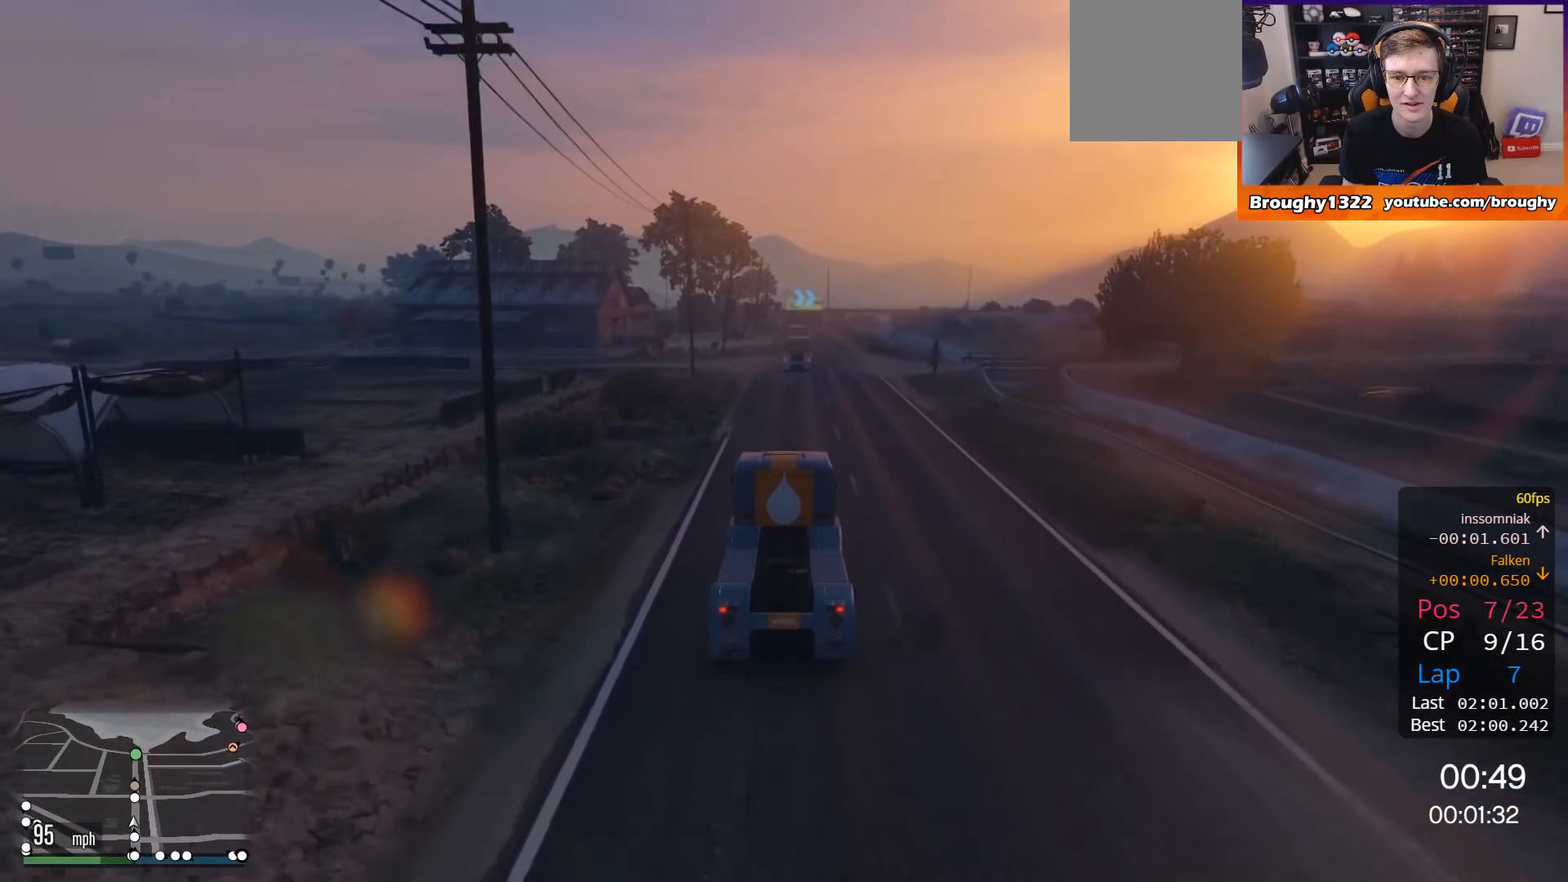
{"buttons": ["R2"], "left_stick": "center", "right_stick": "center", "events": [[116, "left_stick", "center"]]}
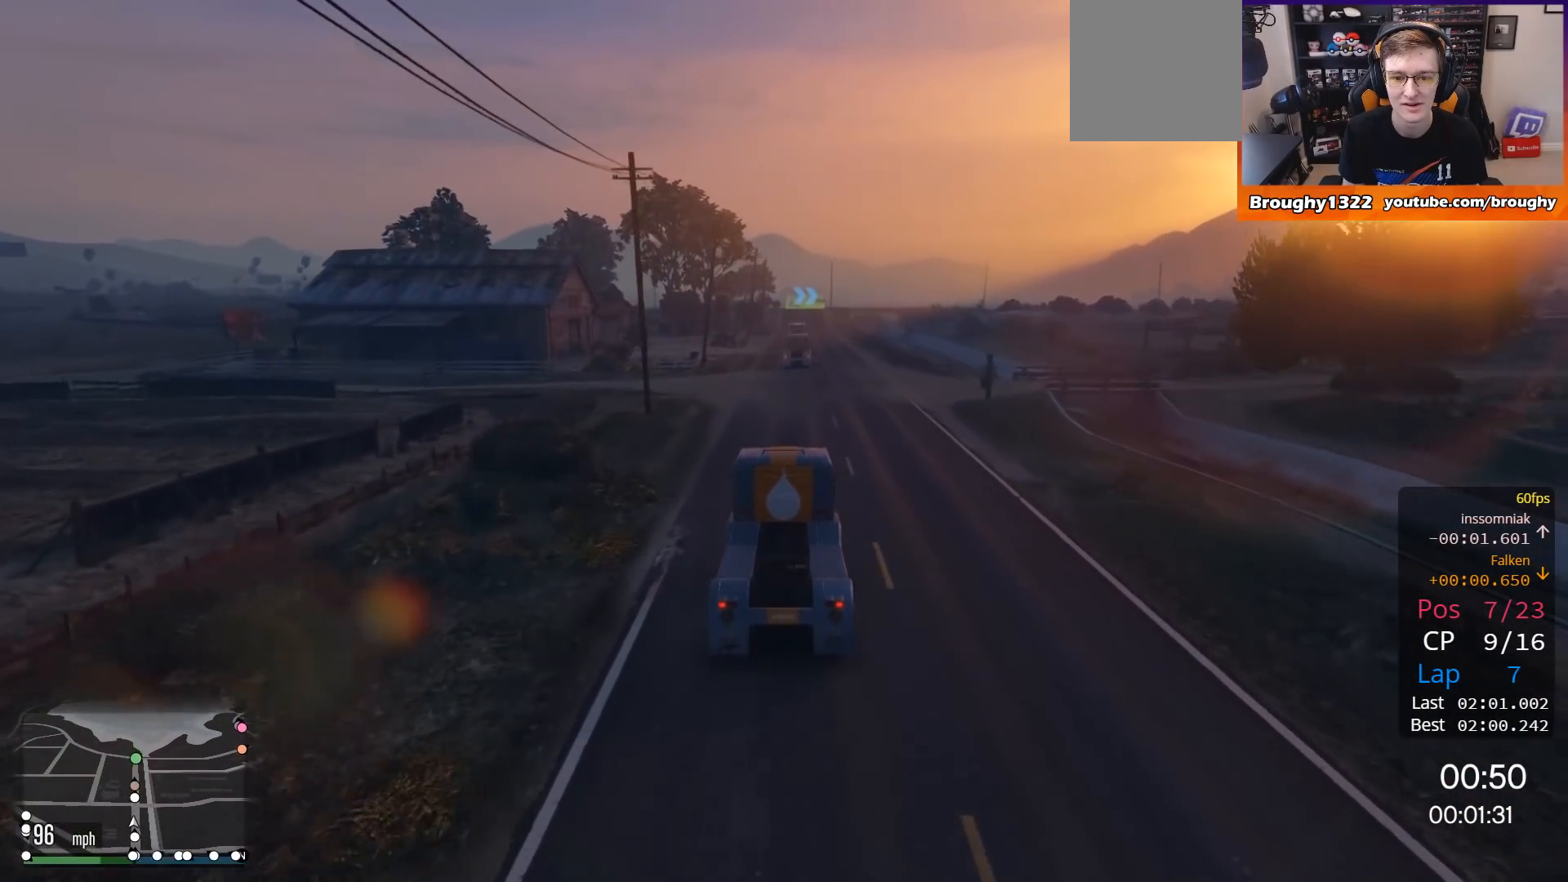
{"buttons": ["R2"], "left_stick": "center", "right_stick": "center", "events": [[234, "left_stick", "up-left"], [417, "left_stick", "center"]]}
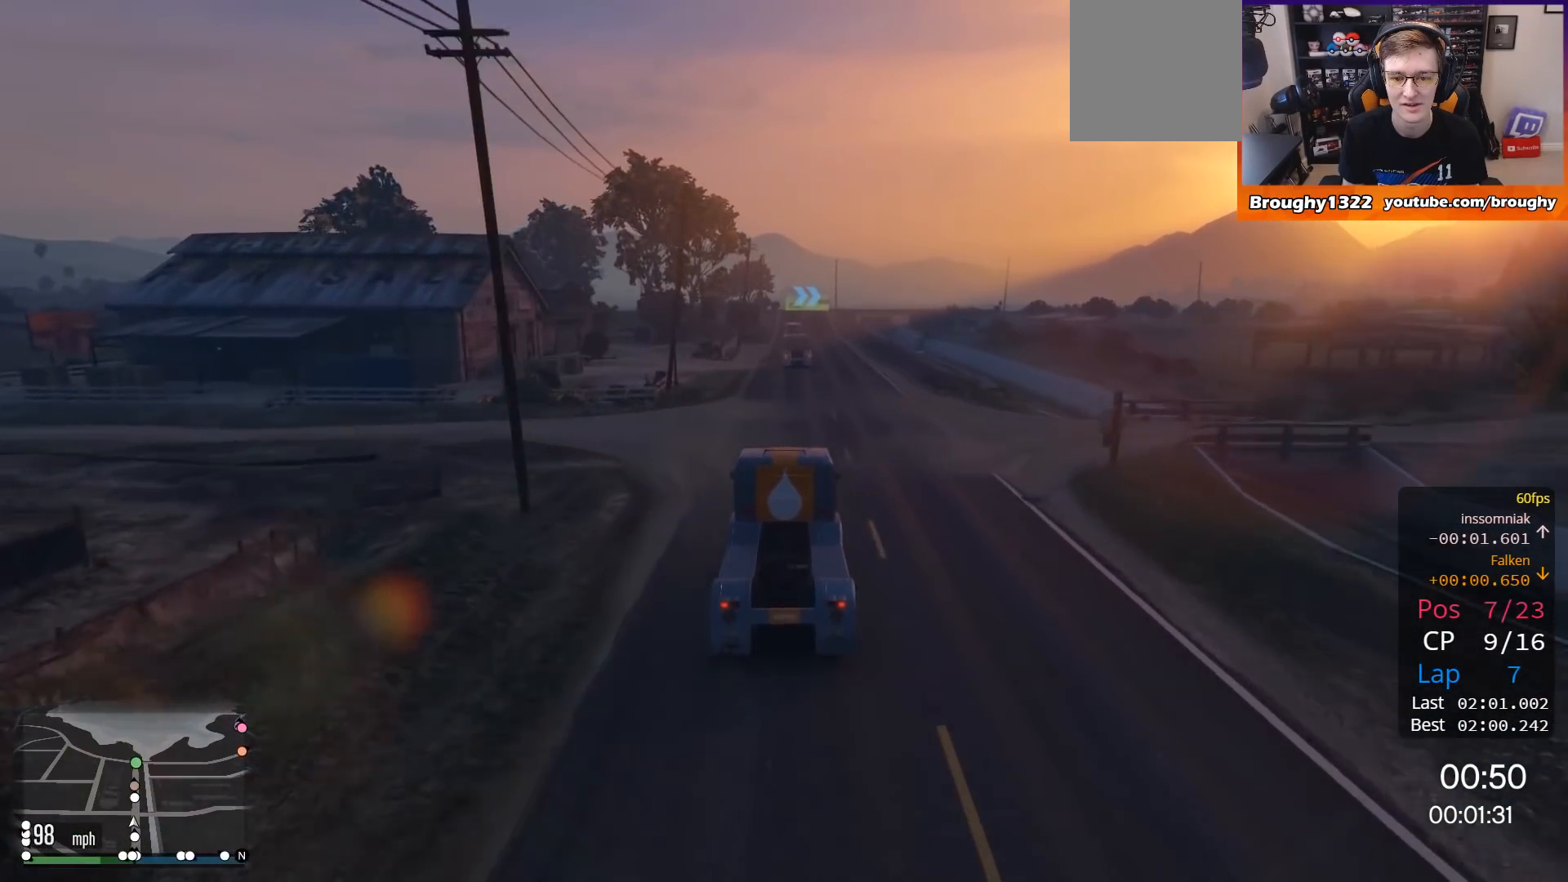
{"buttons": ["R2"], "left_stick": "center", "right_stick": "center", "events": [[150, "left_stick", "up-left"], [317, "left_stick", "center"]]}
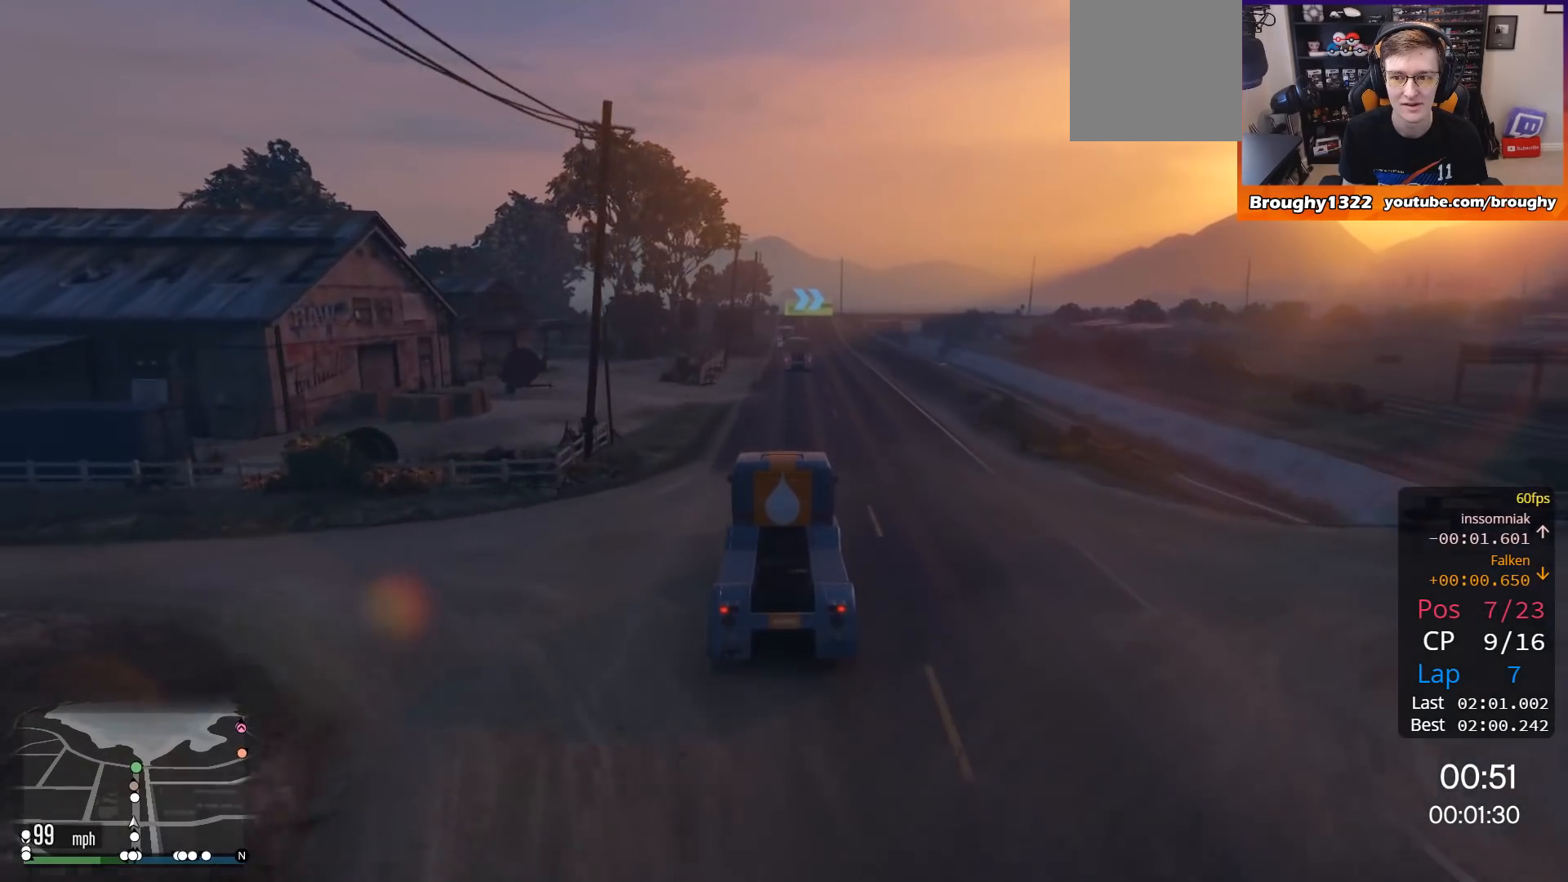
{"buttons": ["R2"], "left_stick": "center", "right_stick": "center", "events": [[50, "left_stick", "up-left"], [250, "left_stick", "center"]]}
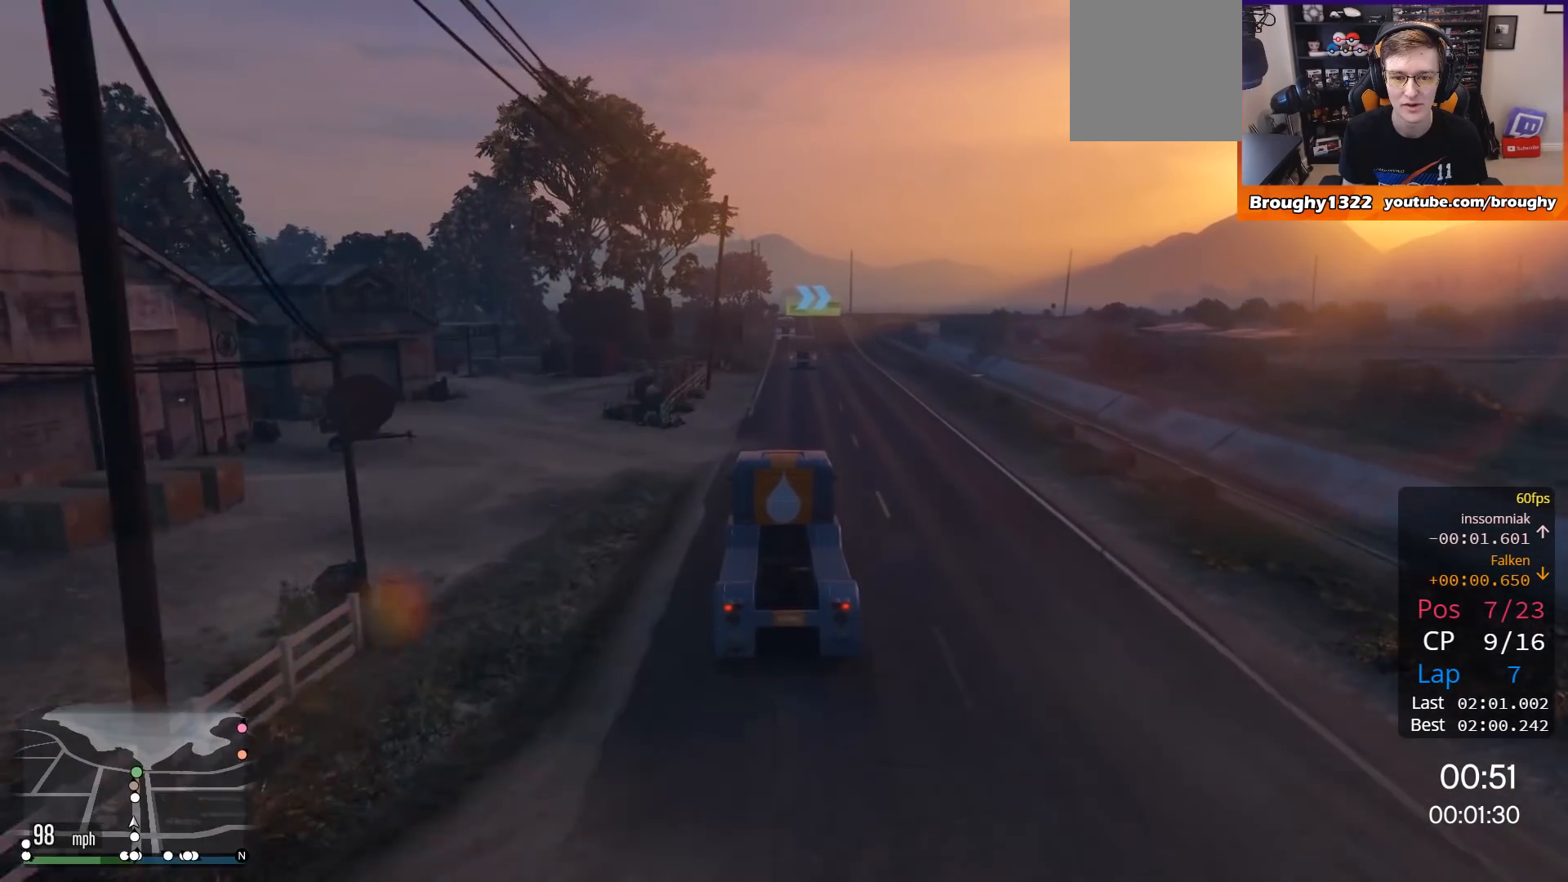
{"buttons": ["R2"], "left_stick": "center", "right_stick": "center", "events": [[16, "left_stick", "right"], [217, "left_stick", "center"]]}
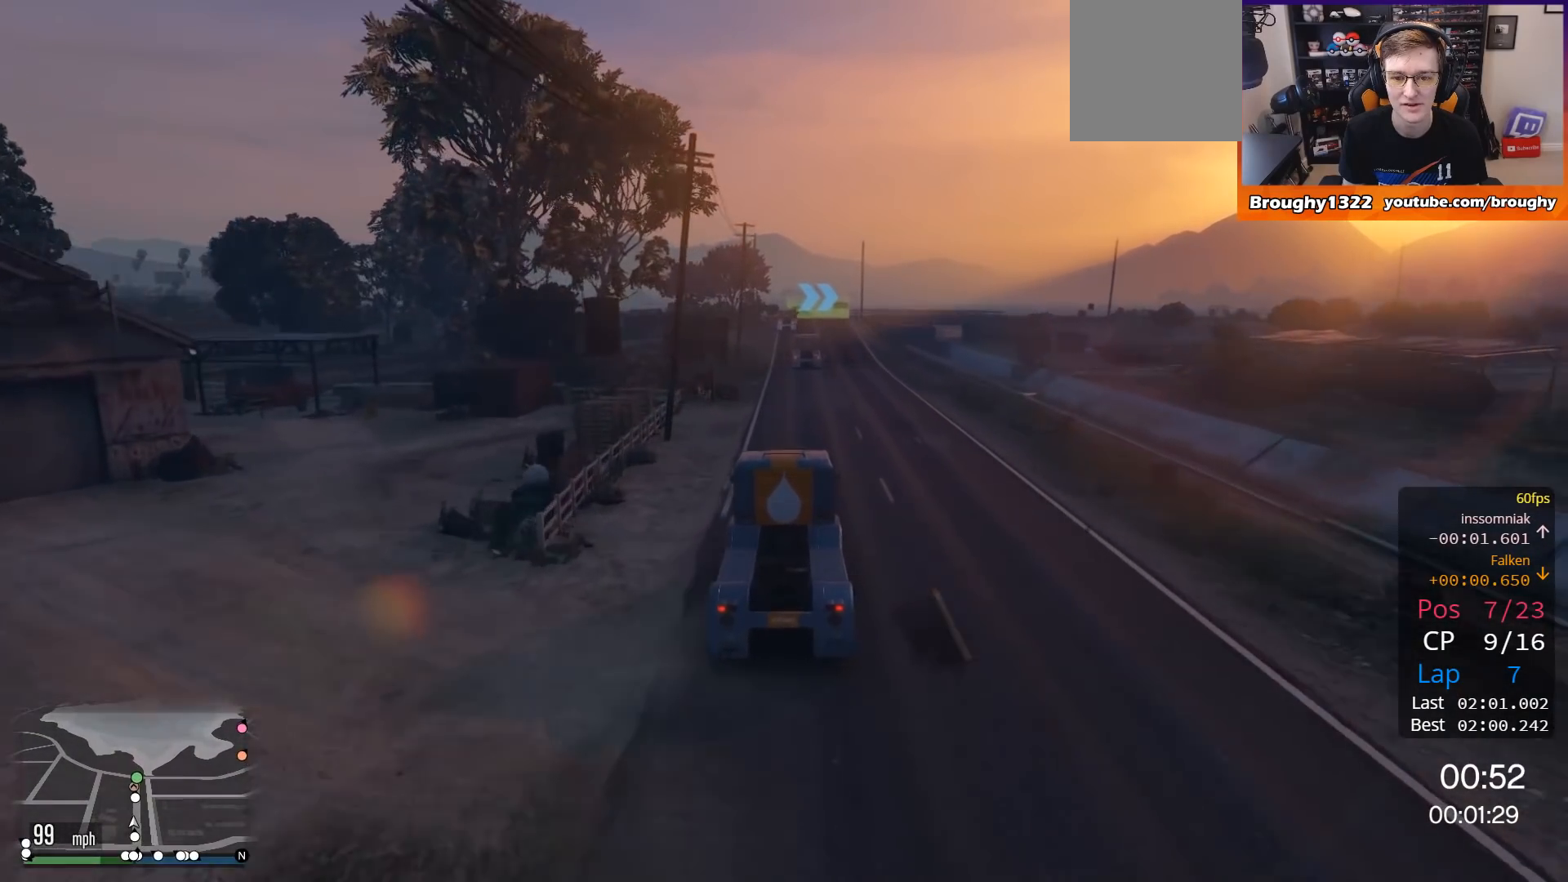
{"buttons": ["R2"], "left_stick": "center", "right_stick": "center", "events": [[50, "left_stick", "up-left"], [184, "left_stick", "center"], [351, "left_stick", "right"], [451, "left_stick", "center"]]}
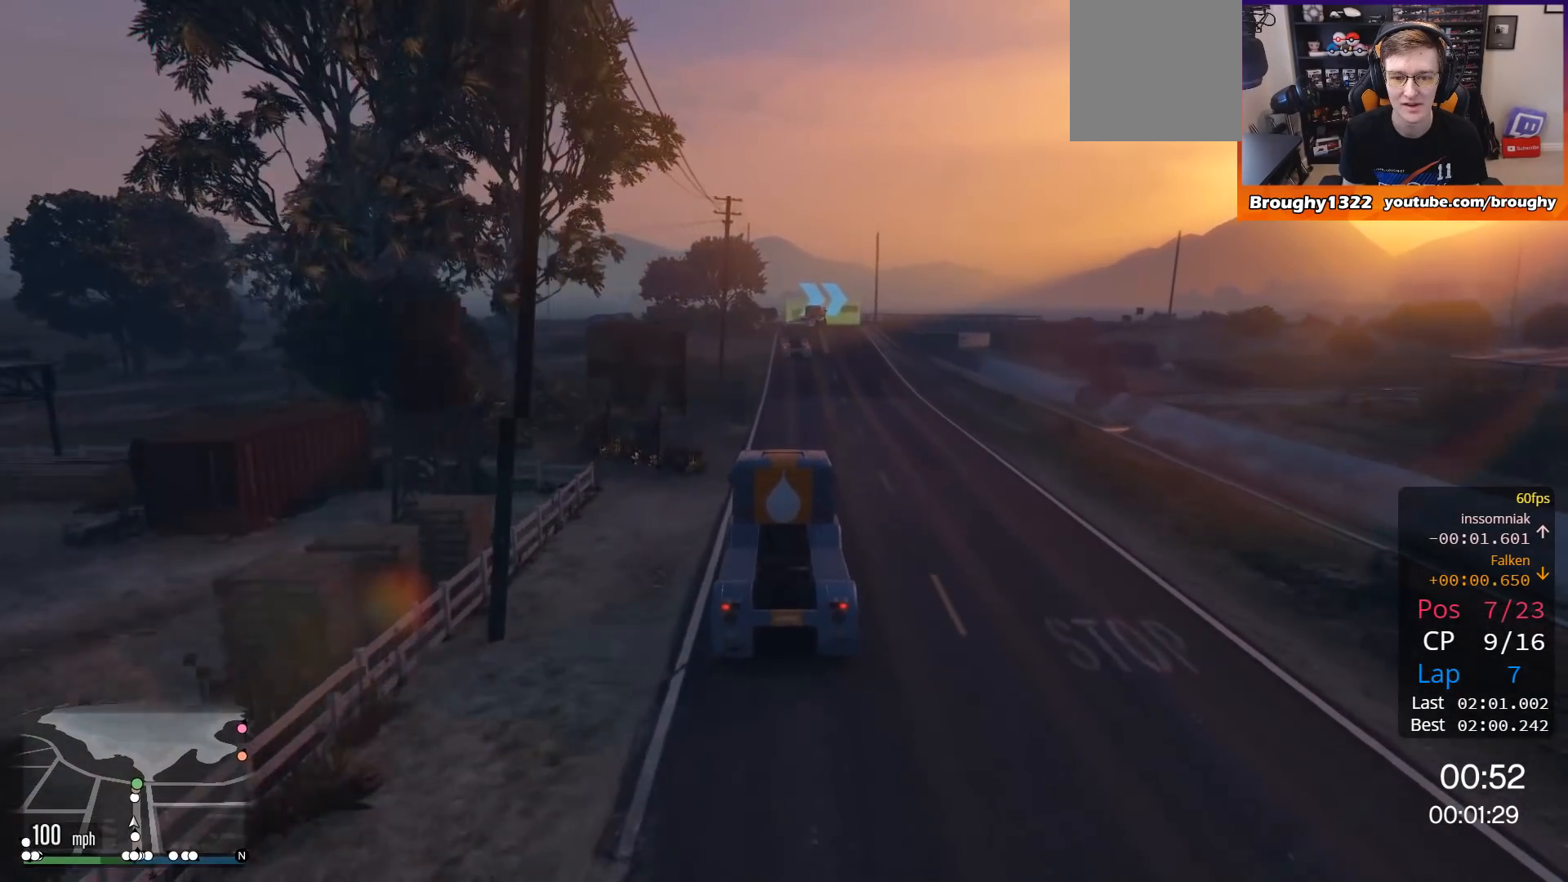
{"buttons": ["R2"], "left_stick": "center", "right_stick": "center", "events": []}
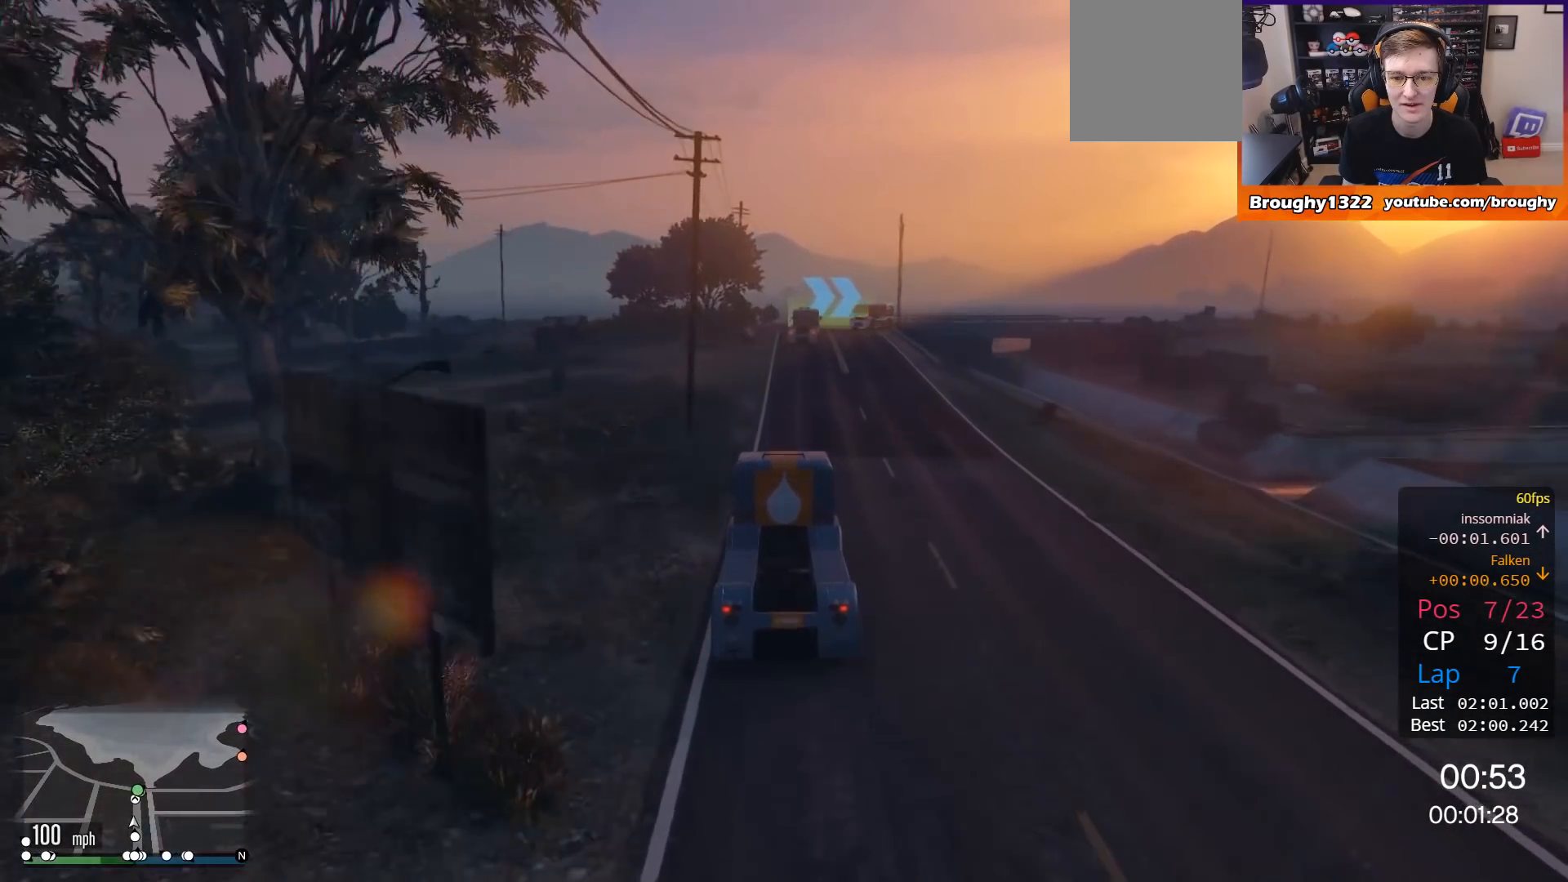
{"buttons": ["R2"], "left_stick": "center", "right_stick": "center", "events": []}
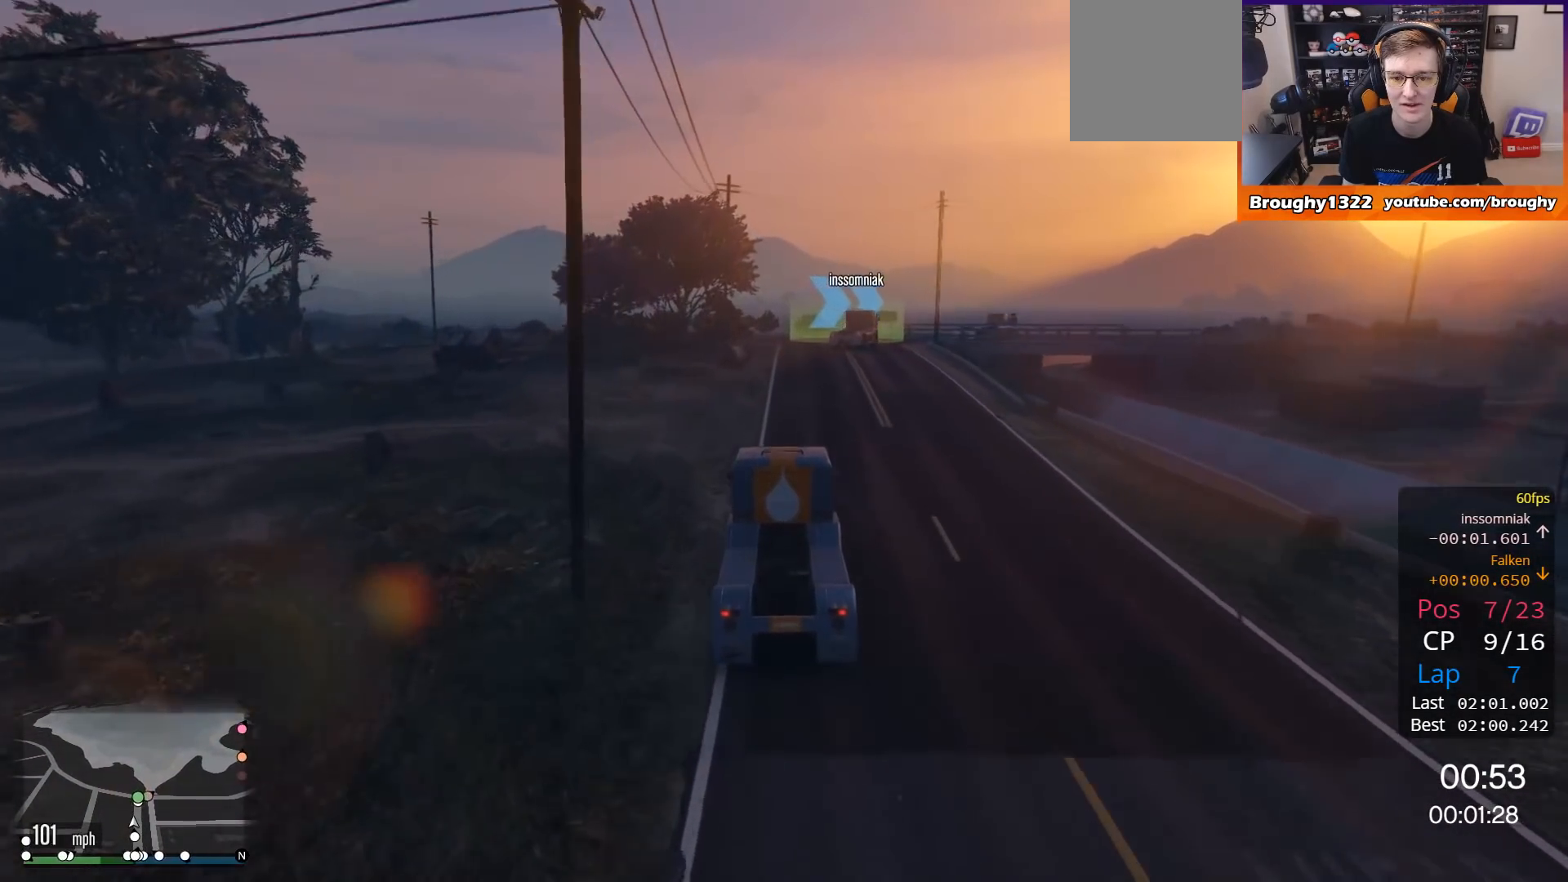
{"buttons": ["L2"], "left_stick": "right", "right_stick": "center", "events": [[150, "L2", "down"], [150, "left_stick", "right"], [217, "R2", "up"], [417, "left_stick", "center"], [484, "left_stick", "right"]]}
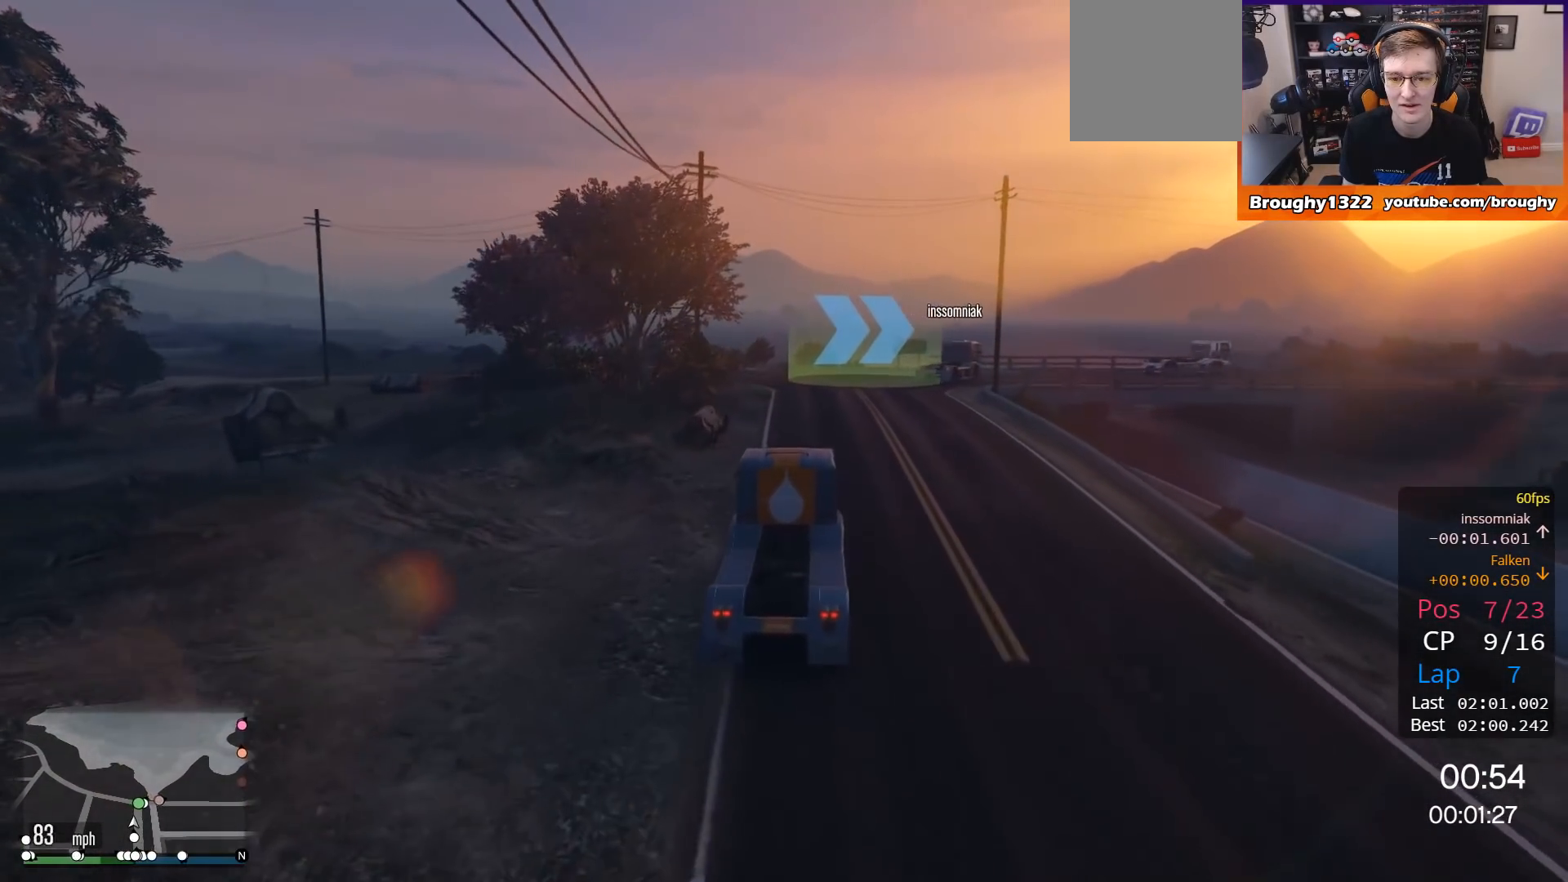
{"buttons": [], "left_stick": "center", "right_stick": "center", "events": [[334, "L2", "up"], [451, "left_stick", "center"]]}
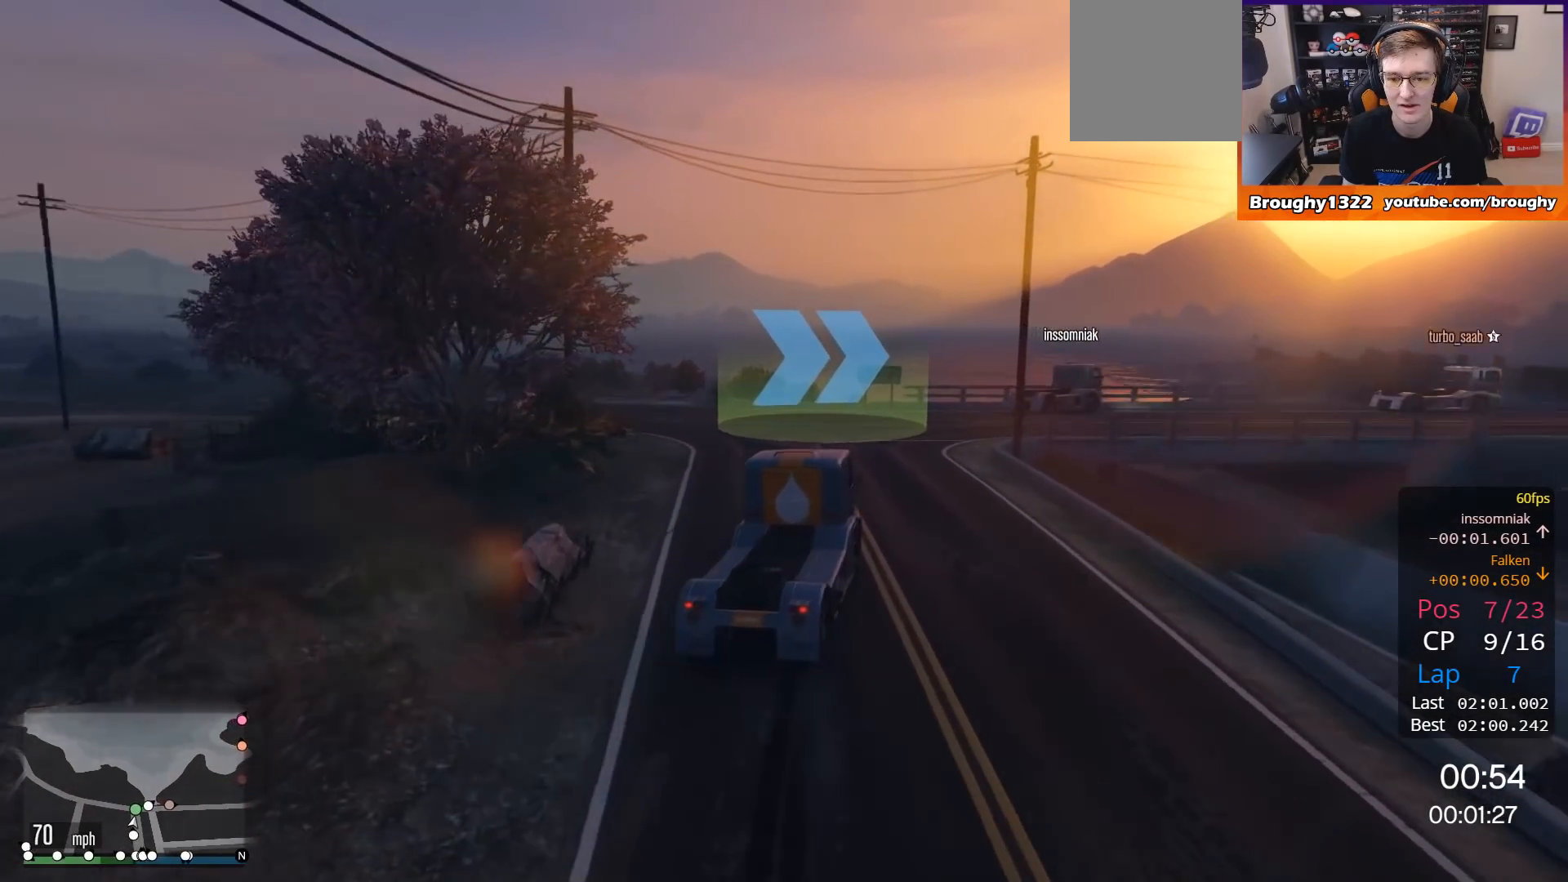
{"buttons": [], "left_stick": "right", "right_stick": "center", "events": [[83, "left_stick", "right"]]}
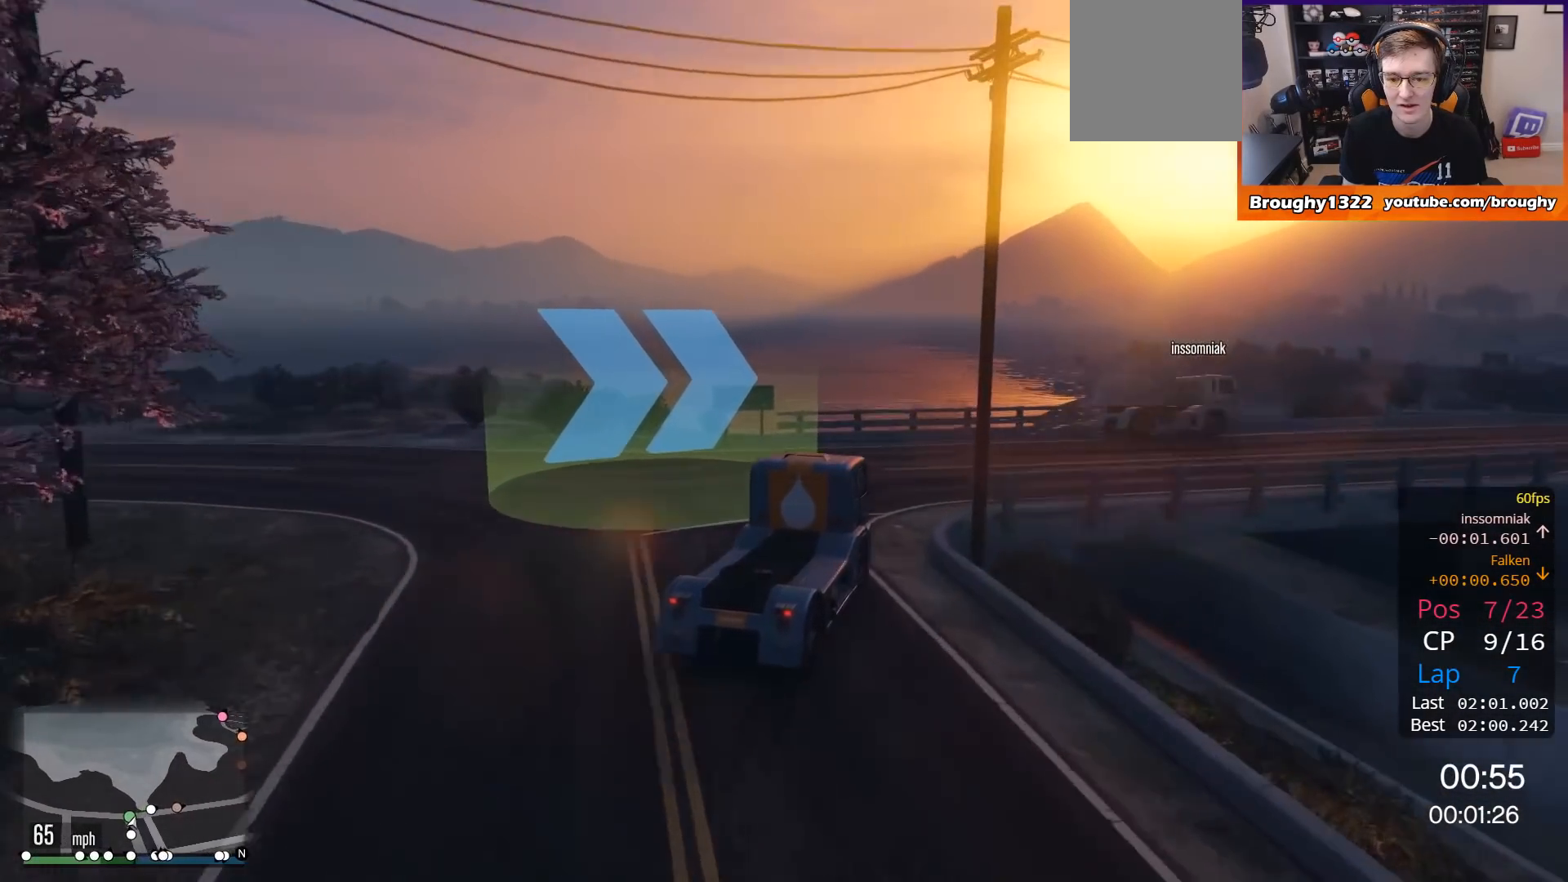
{"buttons": ["R2"], "left_stick": "right", "right_stick": "center", "events": [[34, "R2", "down"]]}
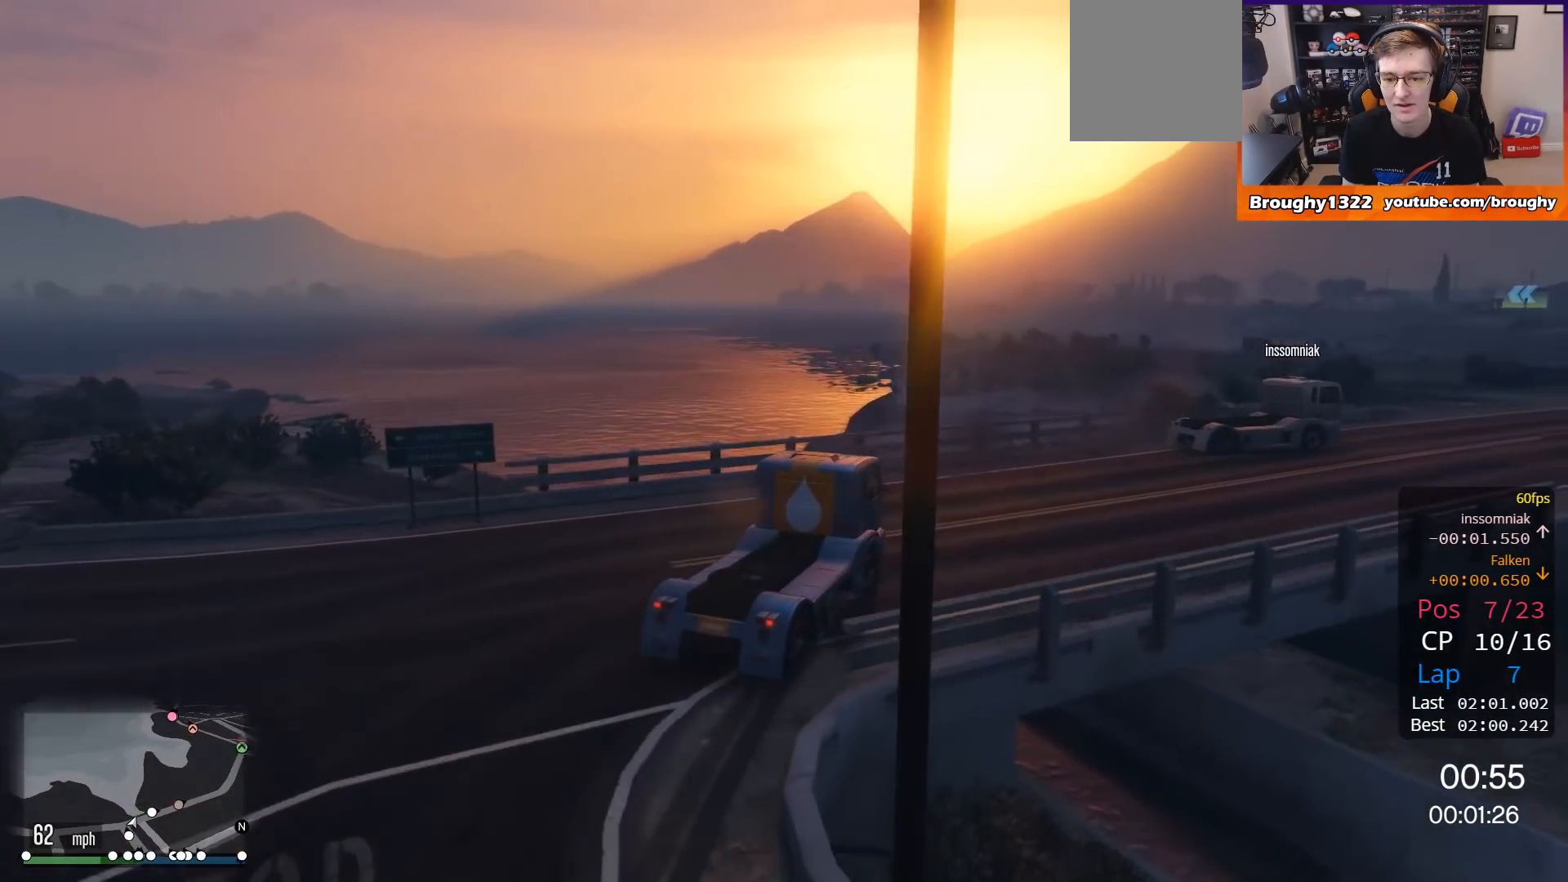
{"buttons": ["R2"], "left_stick": "right", "right_stick": "center", "events": [[367, "left_stick", "center"], [433, "left_stick", "right"]]}
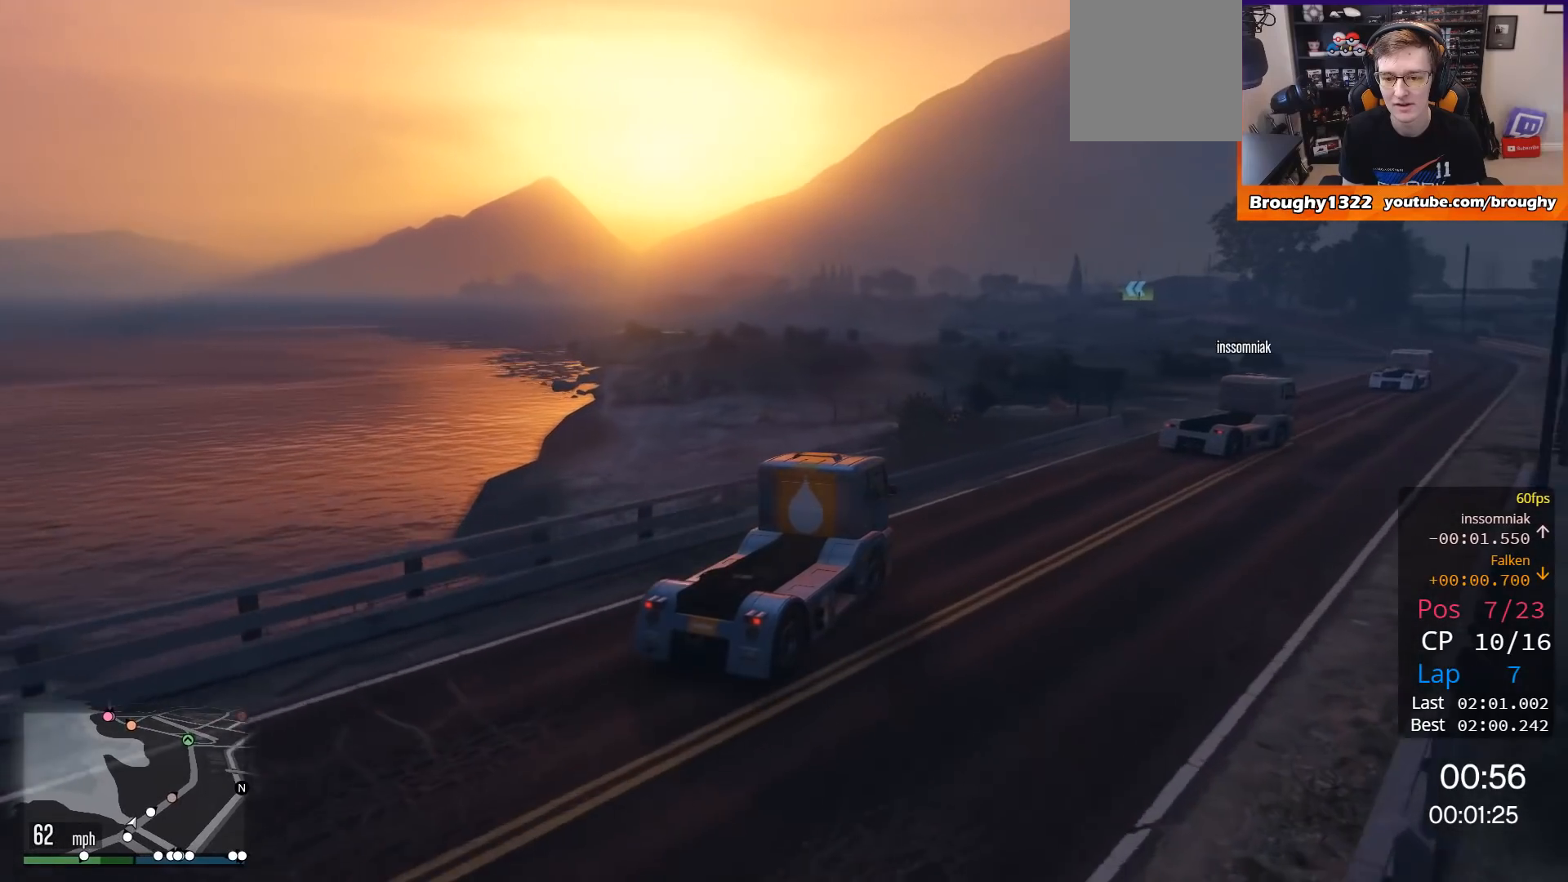
{"buttons": ["R2"], "left_stick": "right", "right_stick": "center", "events": []}
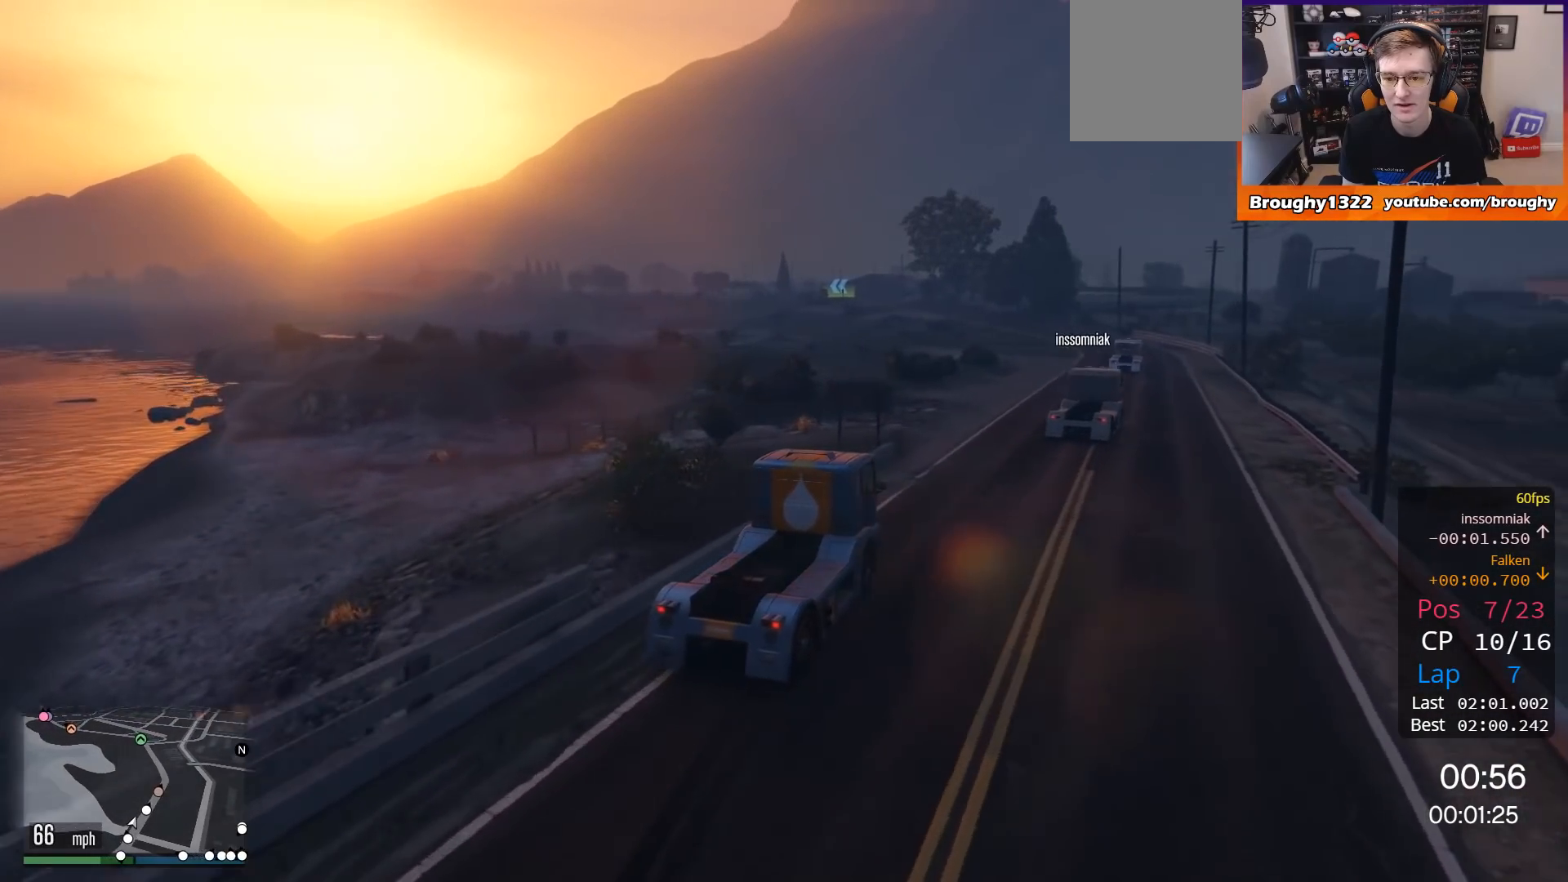
{"buttons": ["R2"], "left_stick": "center", "right_stick": "center", "events": [[66, "left_stick", "center"], [200, "left_stick", "right"], [367, "left_stick", "center"]]}
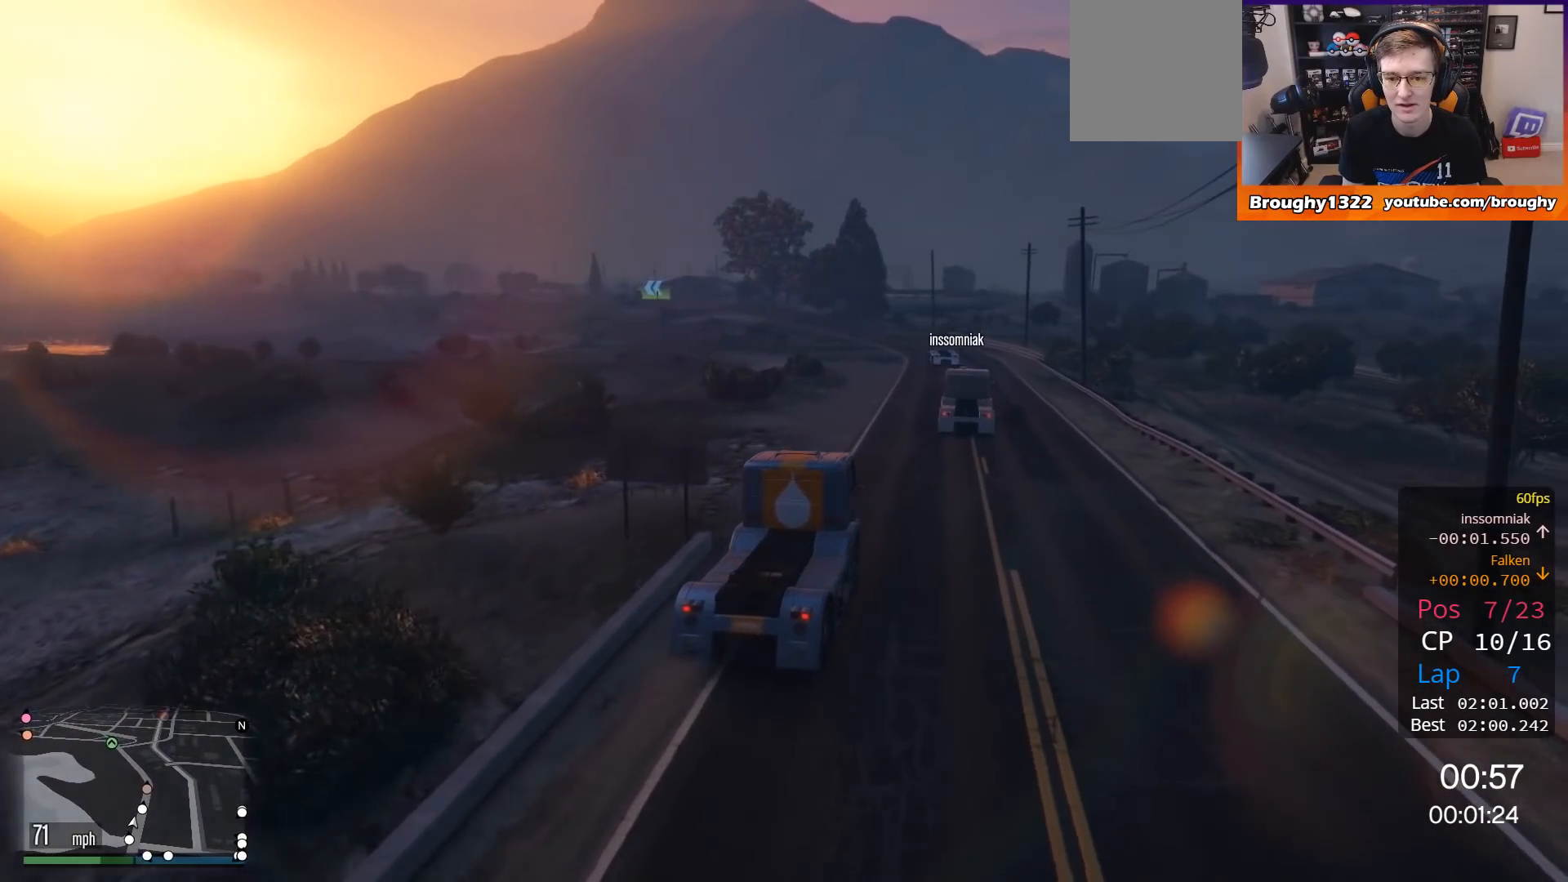
{"buttons": ["R2"], "left_stick": "center", "right_stick": "center", "events": [[67, "left_stick", "right"], [234, "left_stick", "center"]]}
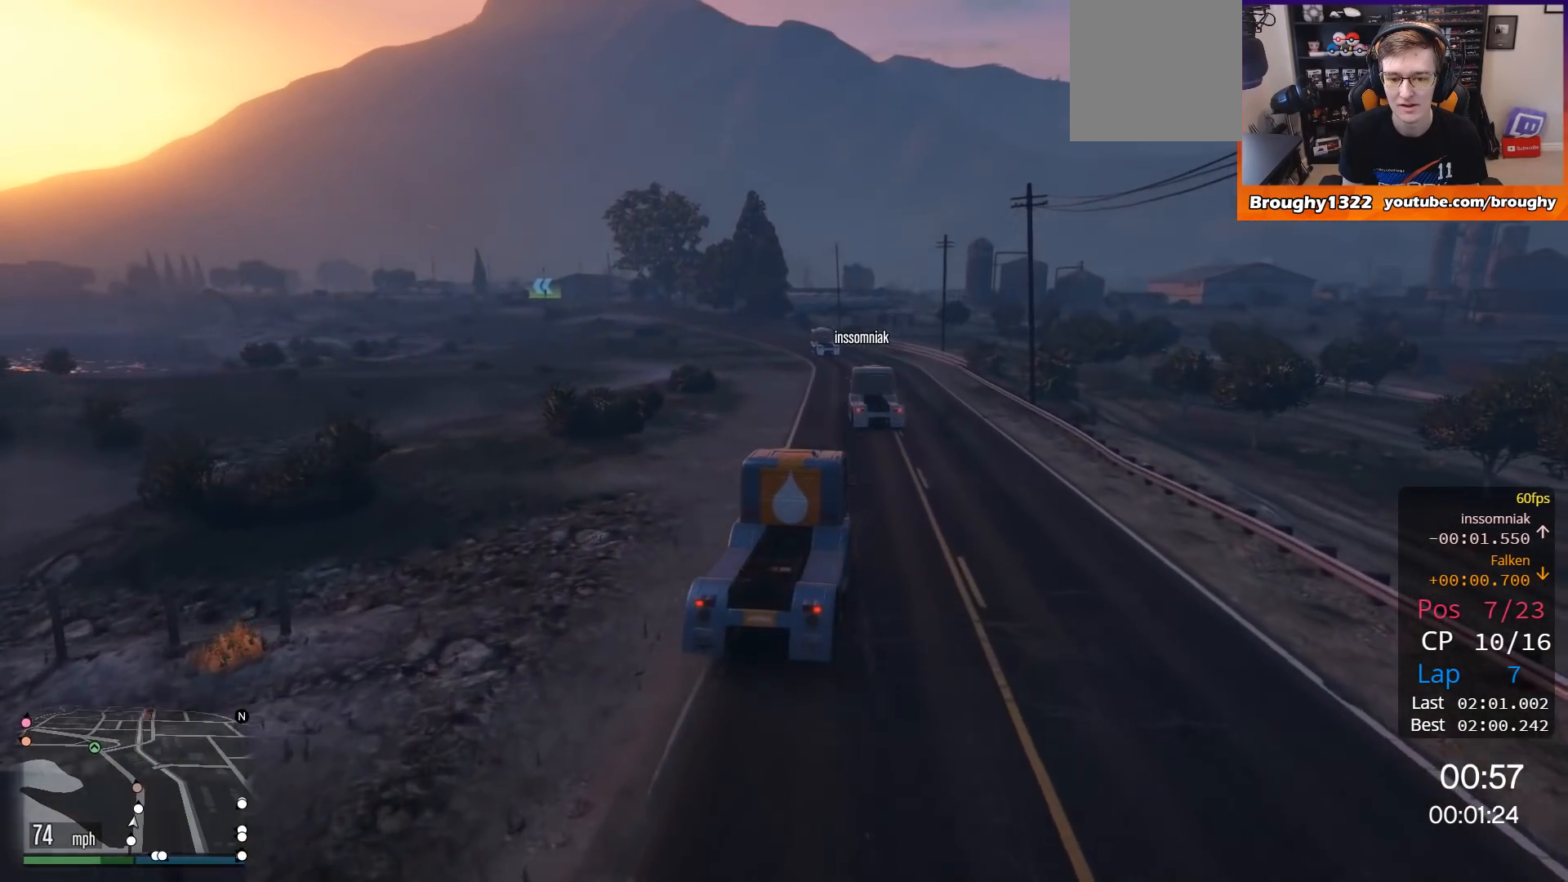
{"buttons": ["R2"], "left_stick": "center", "right_stick": "center", "events": [[100, "left_stick", "up-left"], [233, "left_stick", "center"]]}
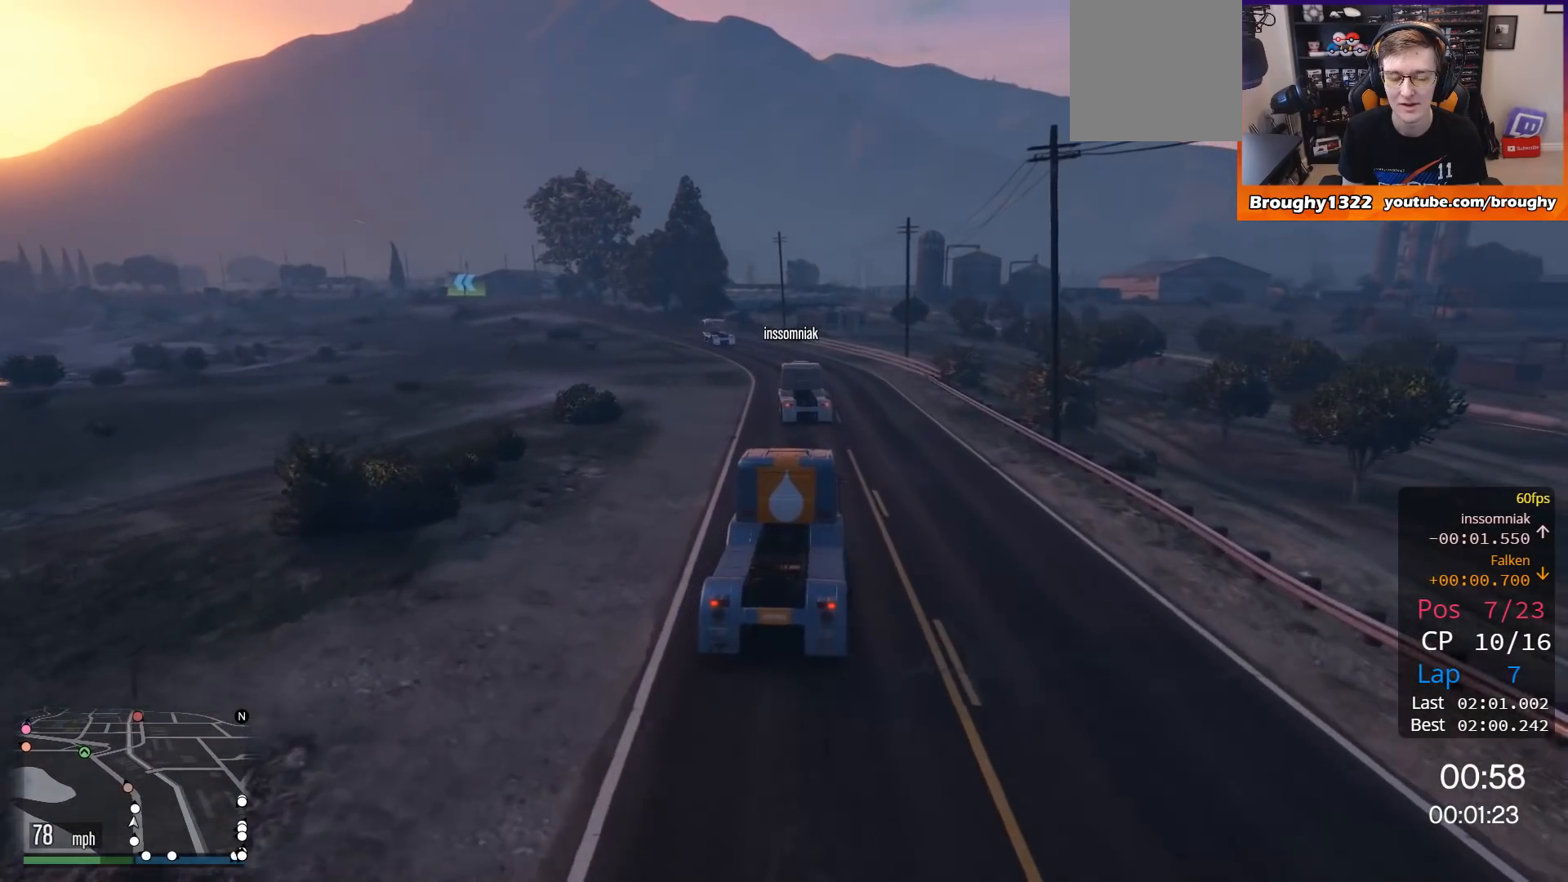
{"buttons": ["R2"], "left_stick": "center", "right_stick": "center", "events": [[100, "left_stick", "up-left"], [234, "left_stick", "center"]]}
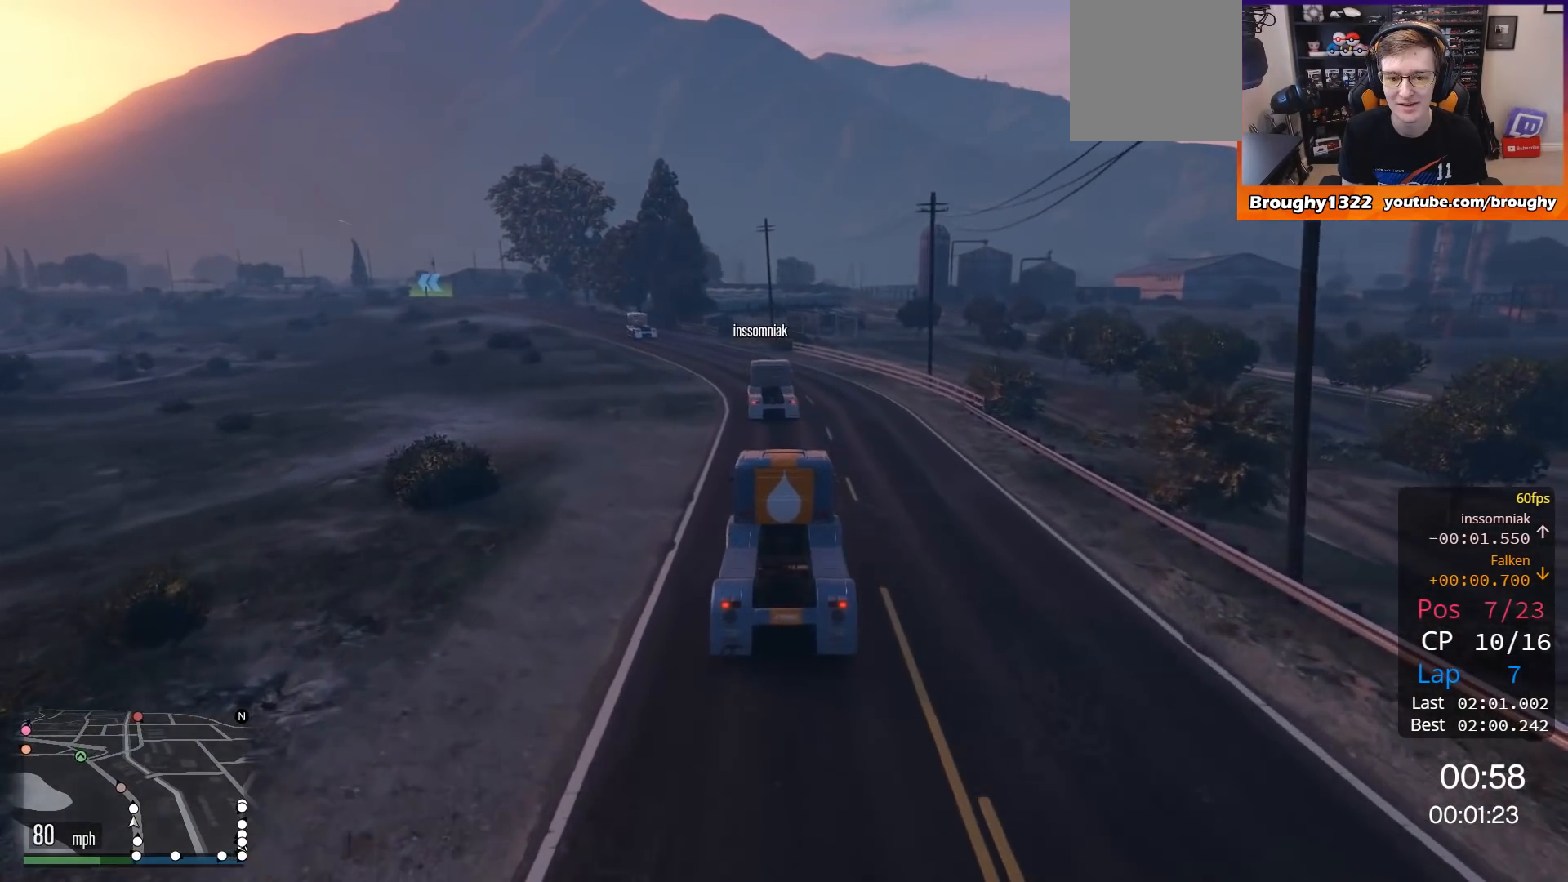
{"buttons": ["R2"], "left_stick": "up-left", "right_stick": "center", "events": [[233, "left_stick", "up-left"]]}
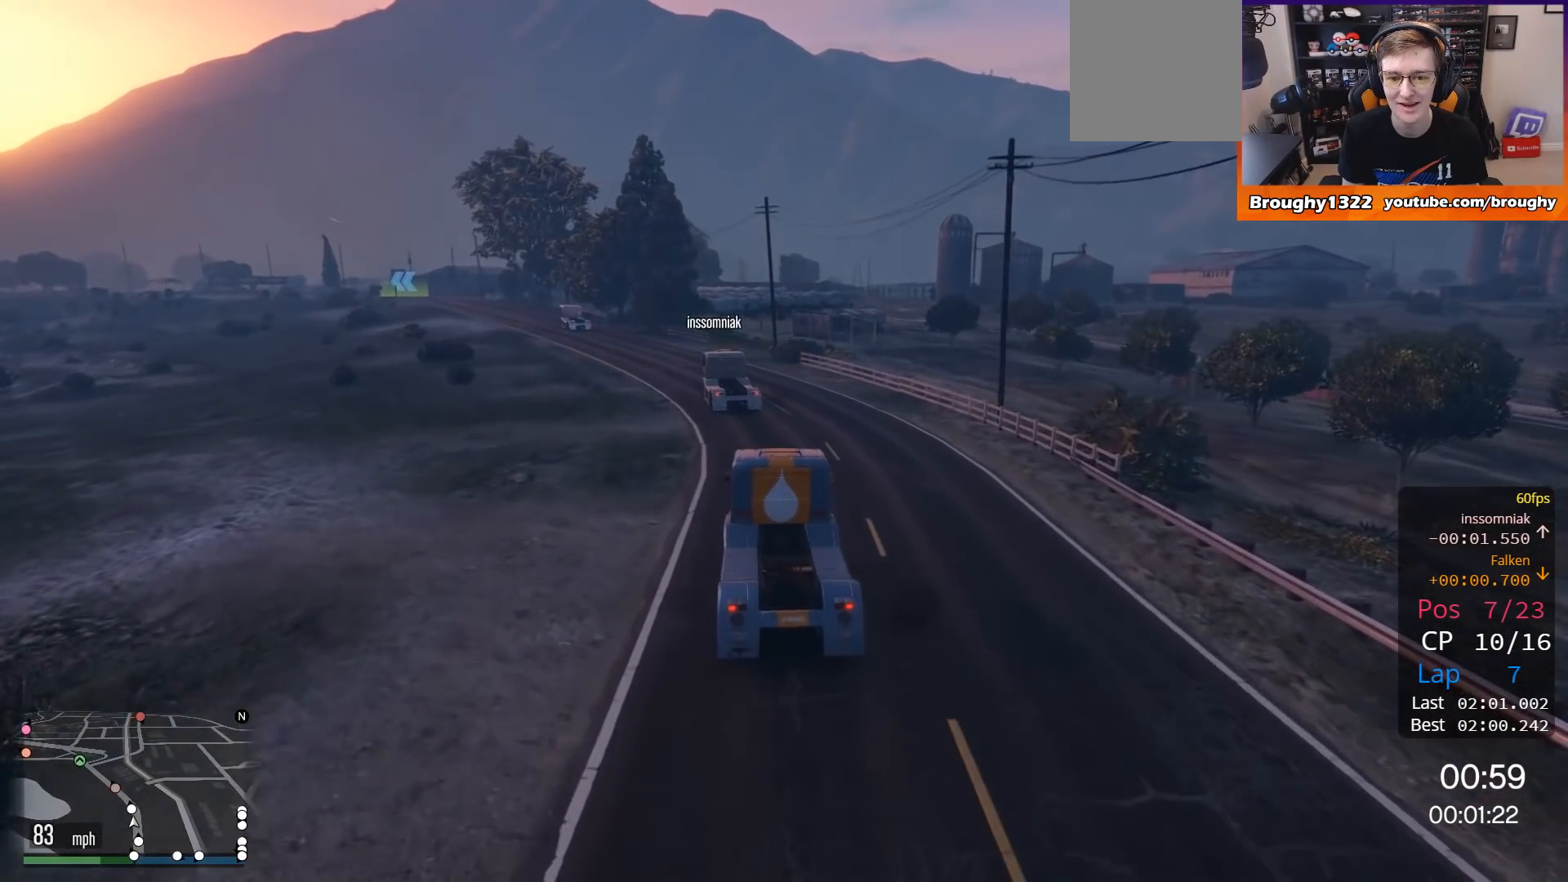
{"buttons": ["R2"], "left_stick": "center", "right_stick": "center", "events": [[134, "left_stick", "center"], [300, "left_stick", "up-left"], [434, "left_stick", "center"]]}
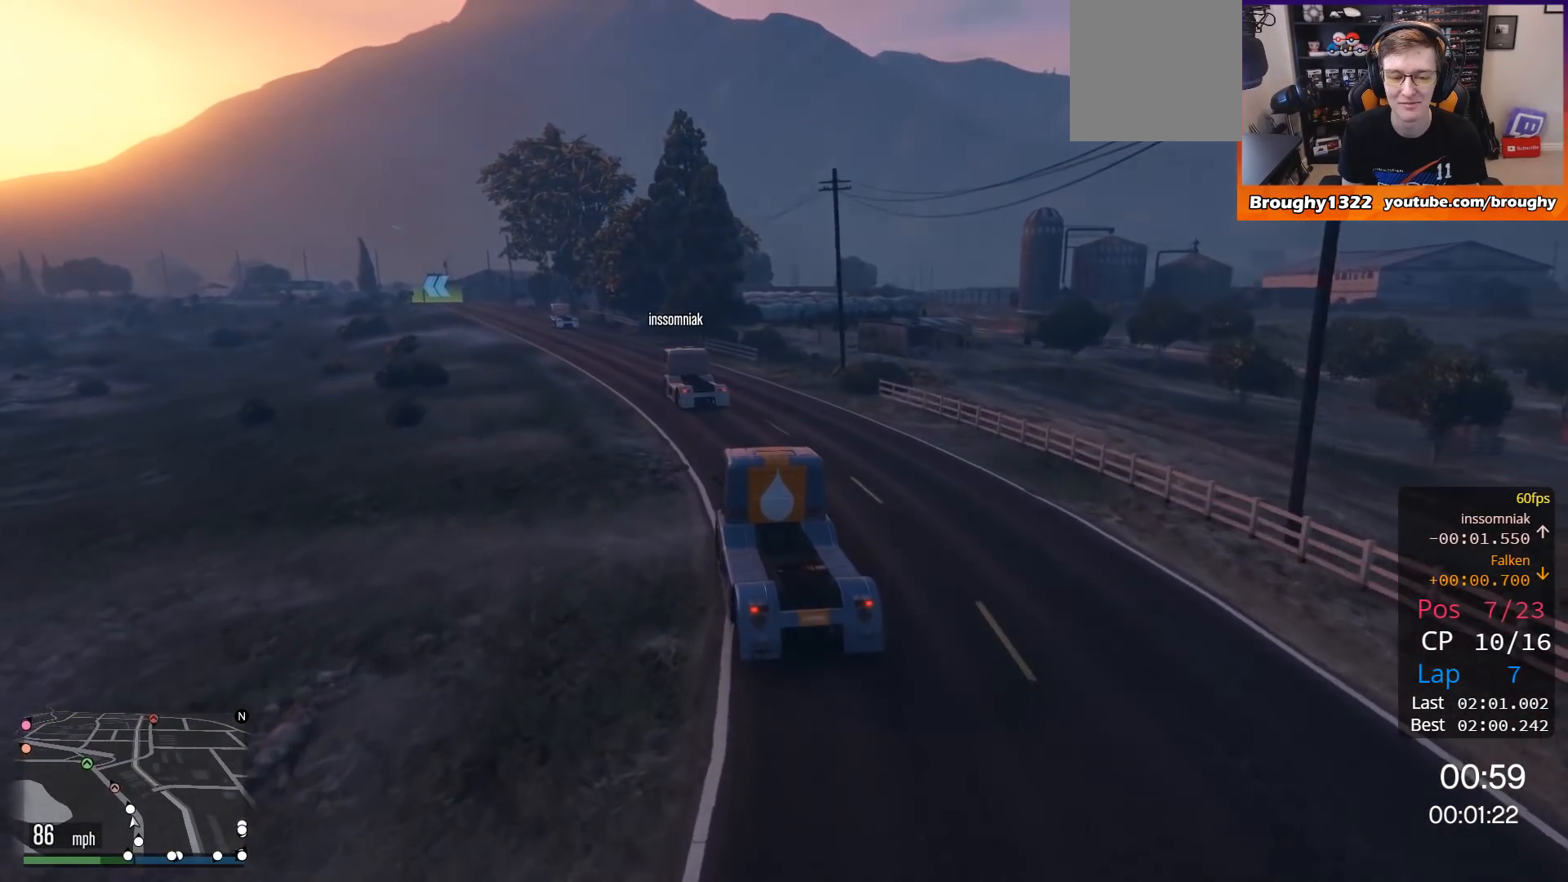
{"buttons": ["R2"], "left_stick": "center", "right_stick": "center", "events": [[133, "left_stick", "up-left"], [267, "left_stick", "center"]]}
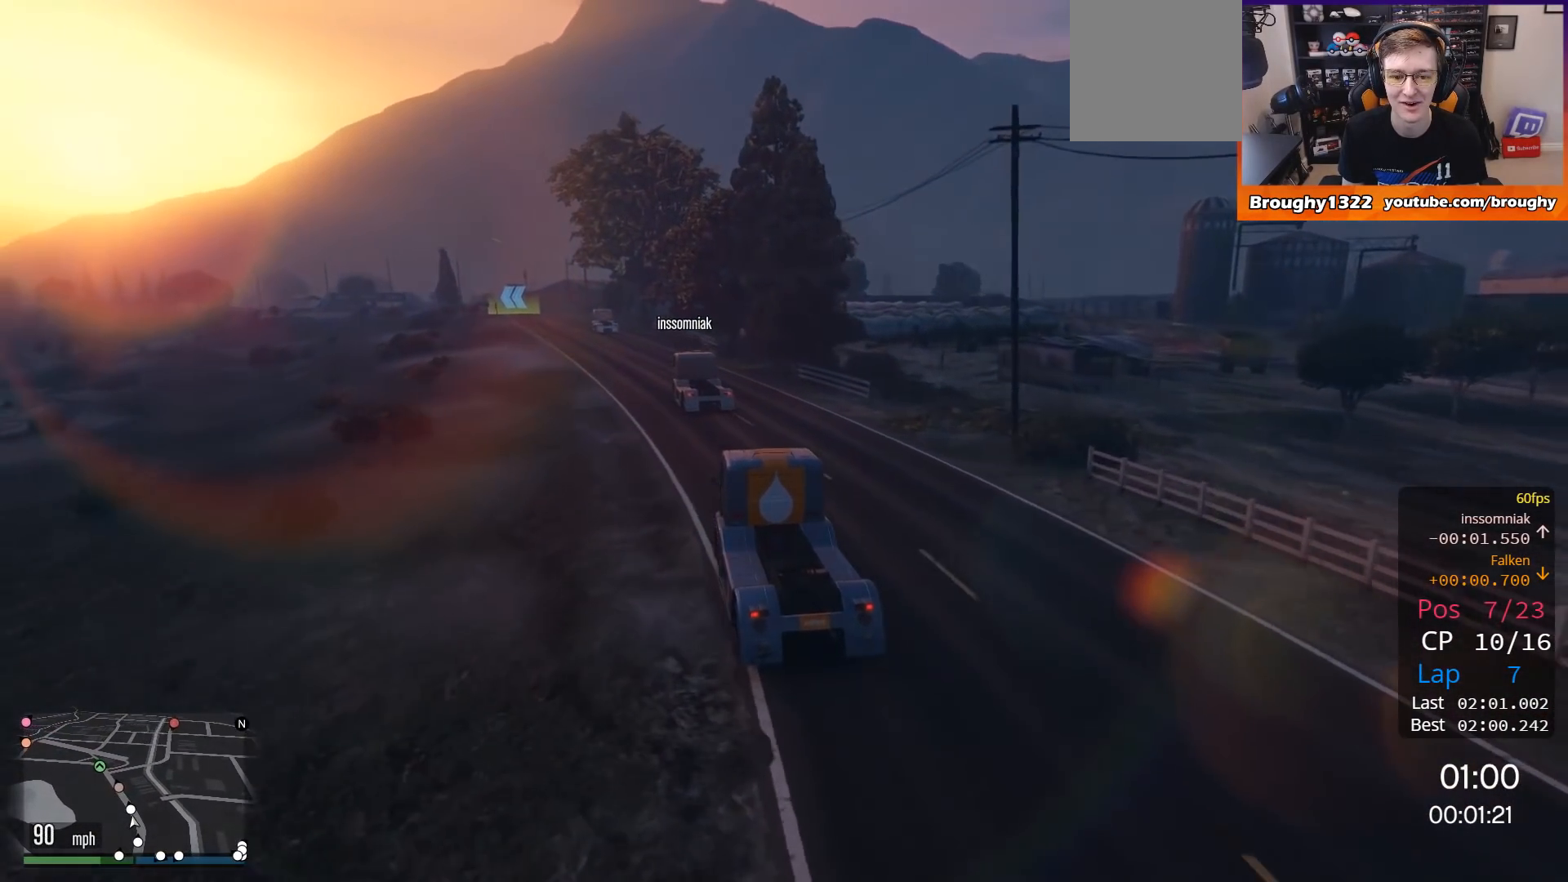
{"buttons": ["R2"], "left_stick": "center", "right_stick": "center", "events": [[67, "left_stick", "up-left"], [200, "left_stick", "center"], [367, "left_stick", "up-left"], [501, "left_stick", "center"]]}
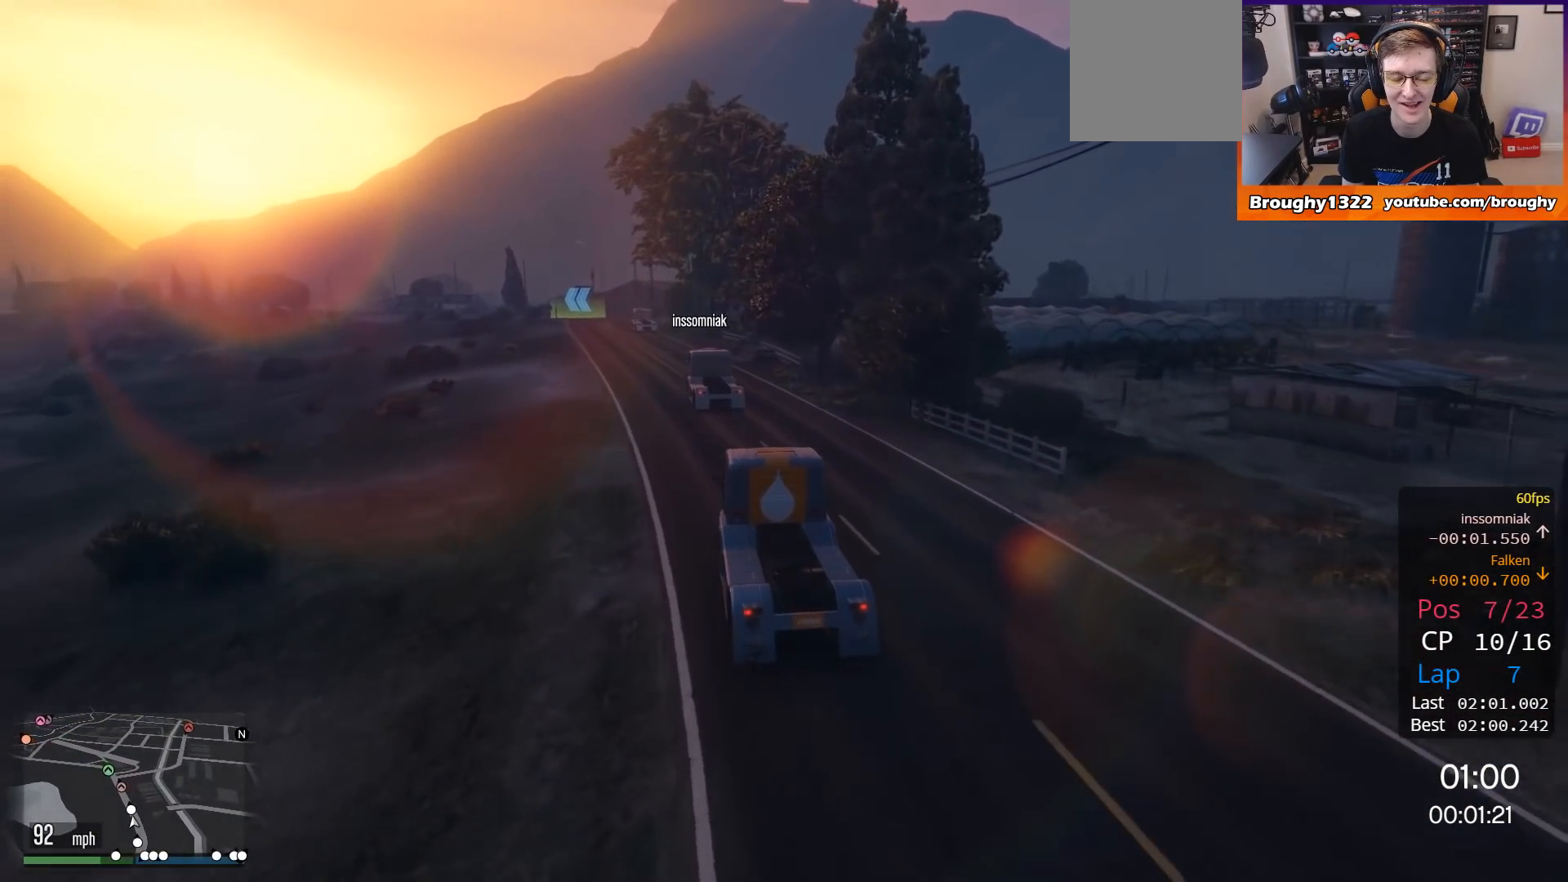
{"buttons": ["R2"], "left_stick": "center", "right_stick": "center", "events": [[267, "left_stick", "up-left"], [400, "left_stick", "center"]]}